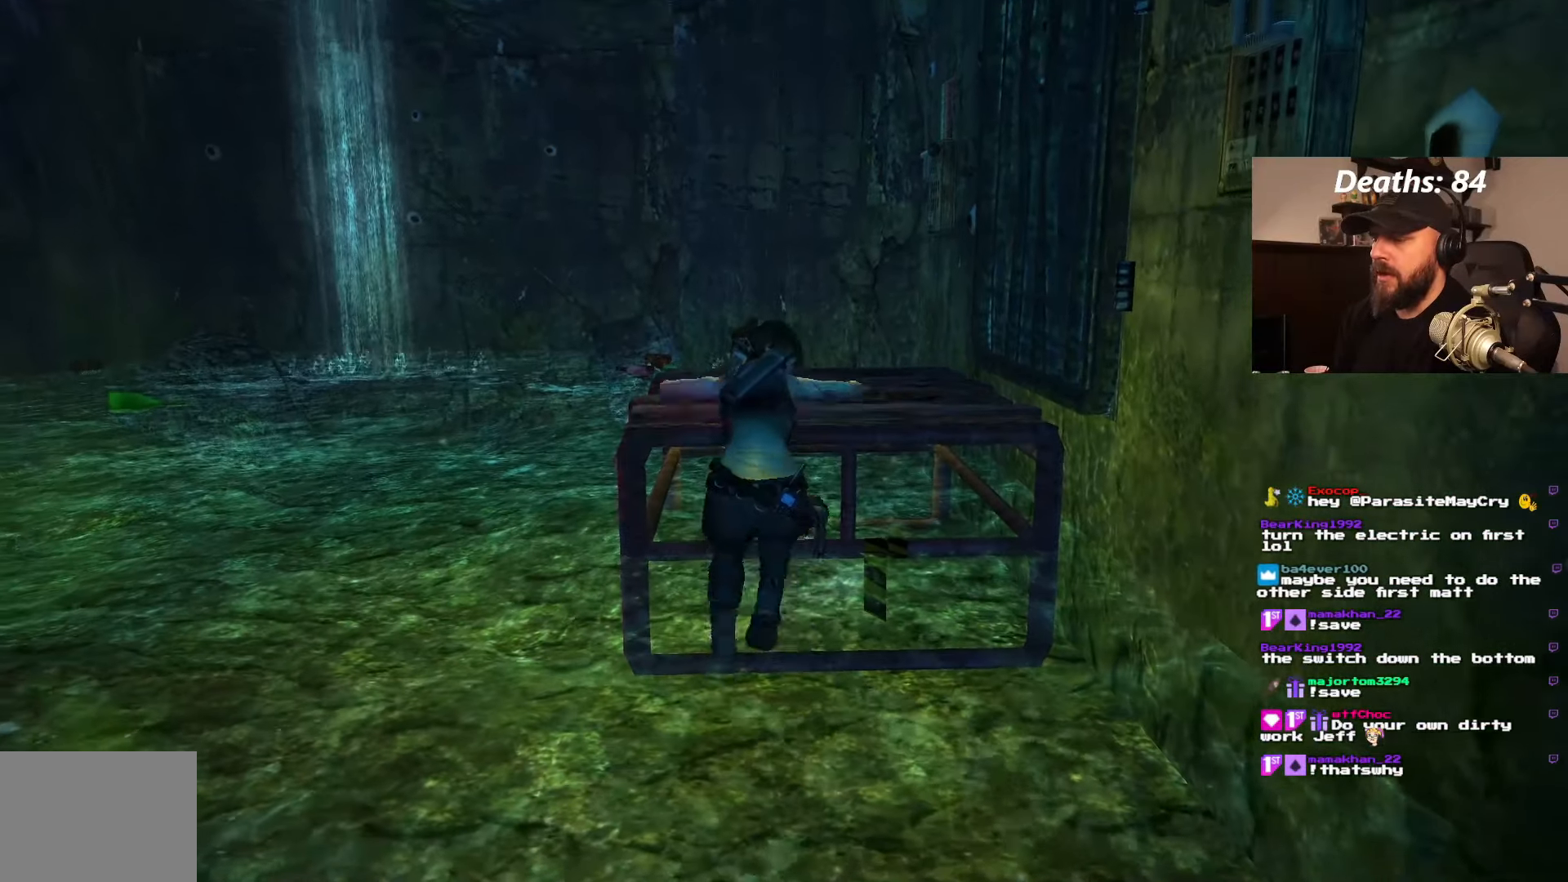
Gameplay with a controller (PlayStation layout); each line is a JSON object with the inputs held at the frame after it (dt_ms = milliseconds from this image to that frame). "events" lists button and stick changes between this image and that frame as [ms after this image, input, new state], when the widget could be followed in between. Not read: L3 R3.
{"dt_ms": 500, "buttons": ["DPAD_UP"], "left_stick": "center", "right_stick": "center", "events": [[184, "DPAD_RIGHT", "up"], [317, "DPAD_UP", "down"]]}
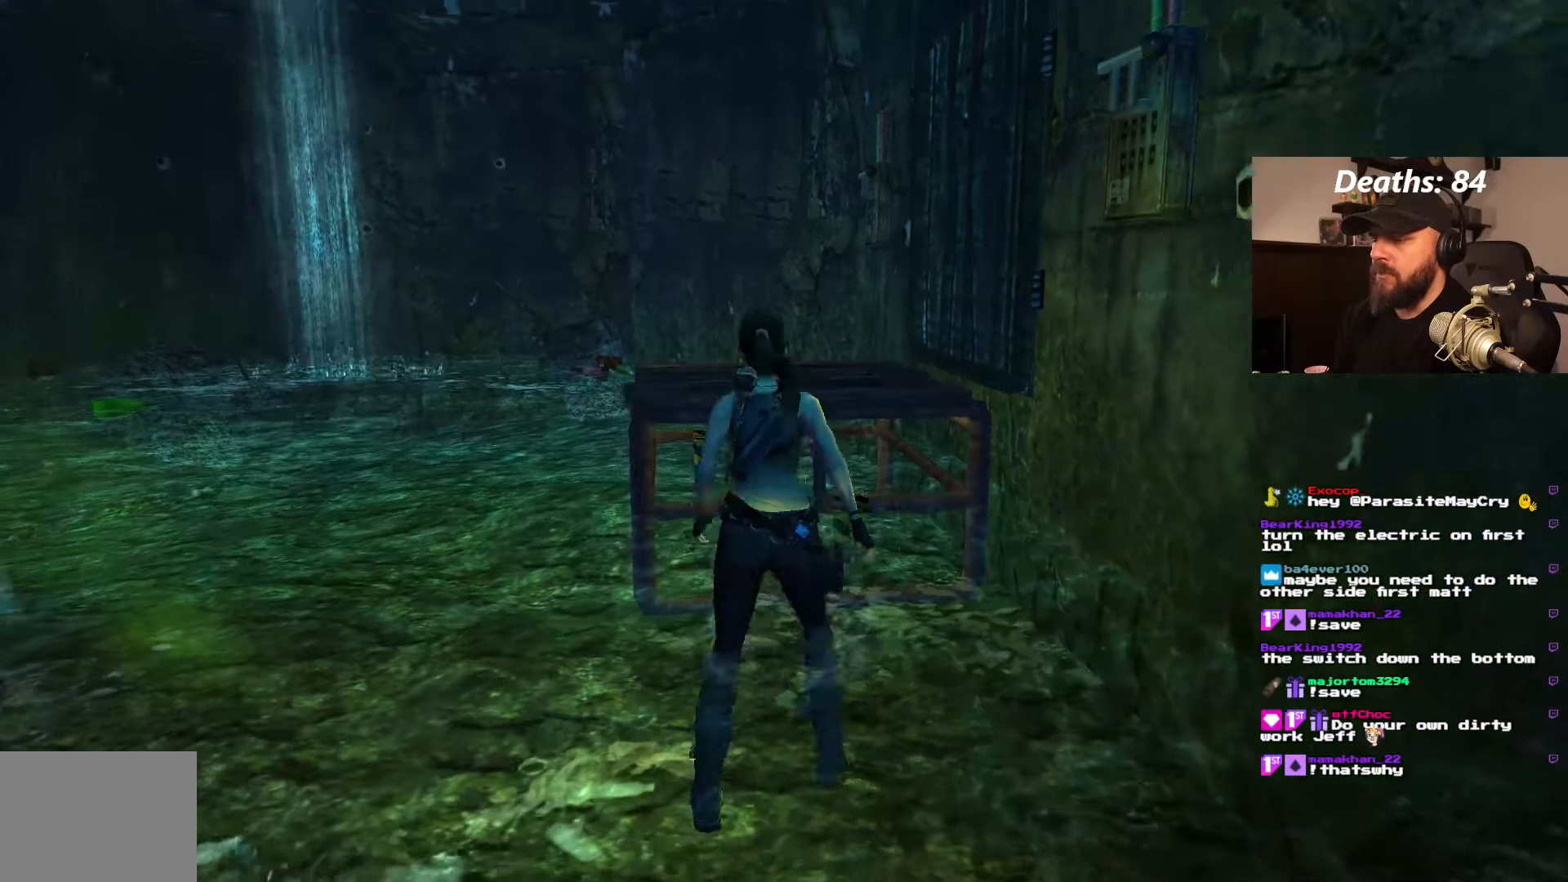
{"dt_ms": 500, "buttons": [], "left_stick": "center", "right_stick": "center", "events": [[67, "DPAD_RIGHT", "down"], [250, "DPAD_RIGHT", "up"], [384, "DPAD_UP", "up"]]}
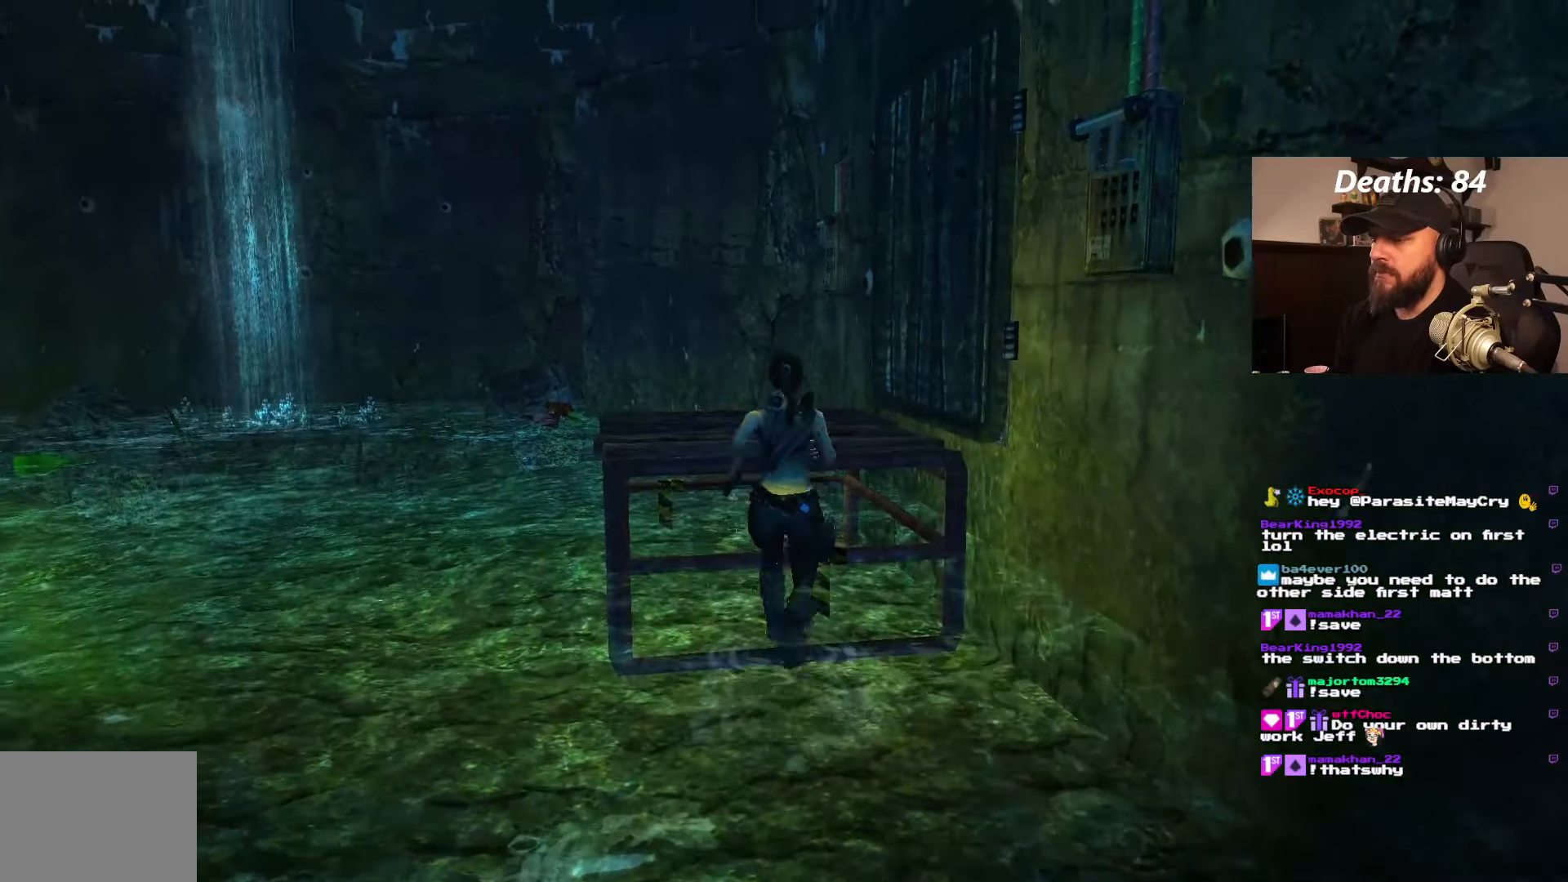
{"dt_ms": 500, "buttons": ["CROSS"], "left_stick": "center", "right_stick": "center", "events": [[284, "DPAD_LEFT", "down"], [417, "DPAD_LEFT", "up"], [484, "CROSS", "down"]]}
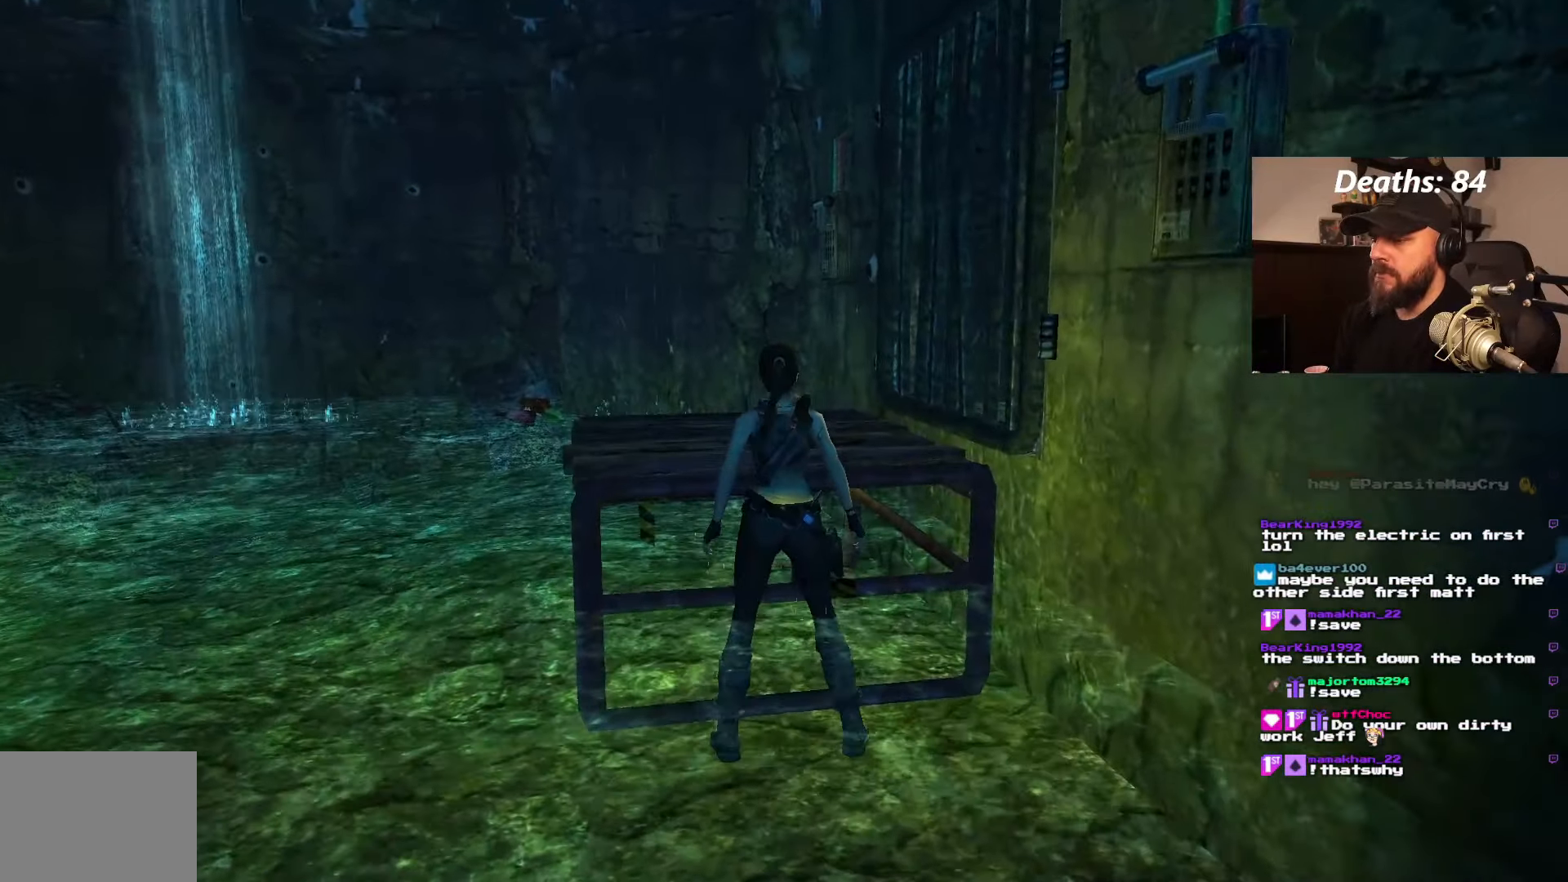
{"dt_ms": 500, "buttons": ["CROSS", "DPAD_UP"], "left_stick": "center", "right_stick": "center", "events": [[433, "DPAD_UP", "down"]]}
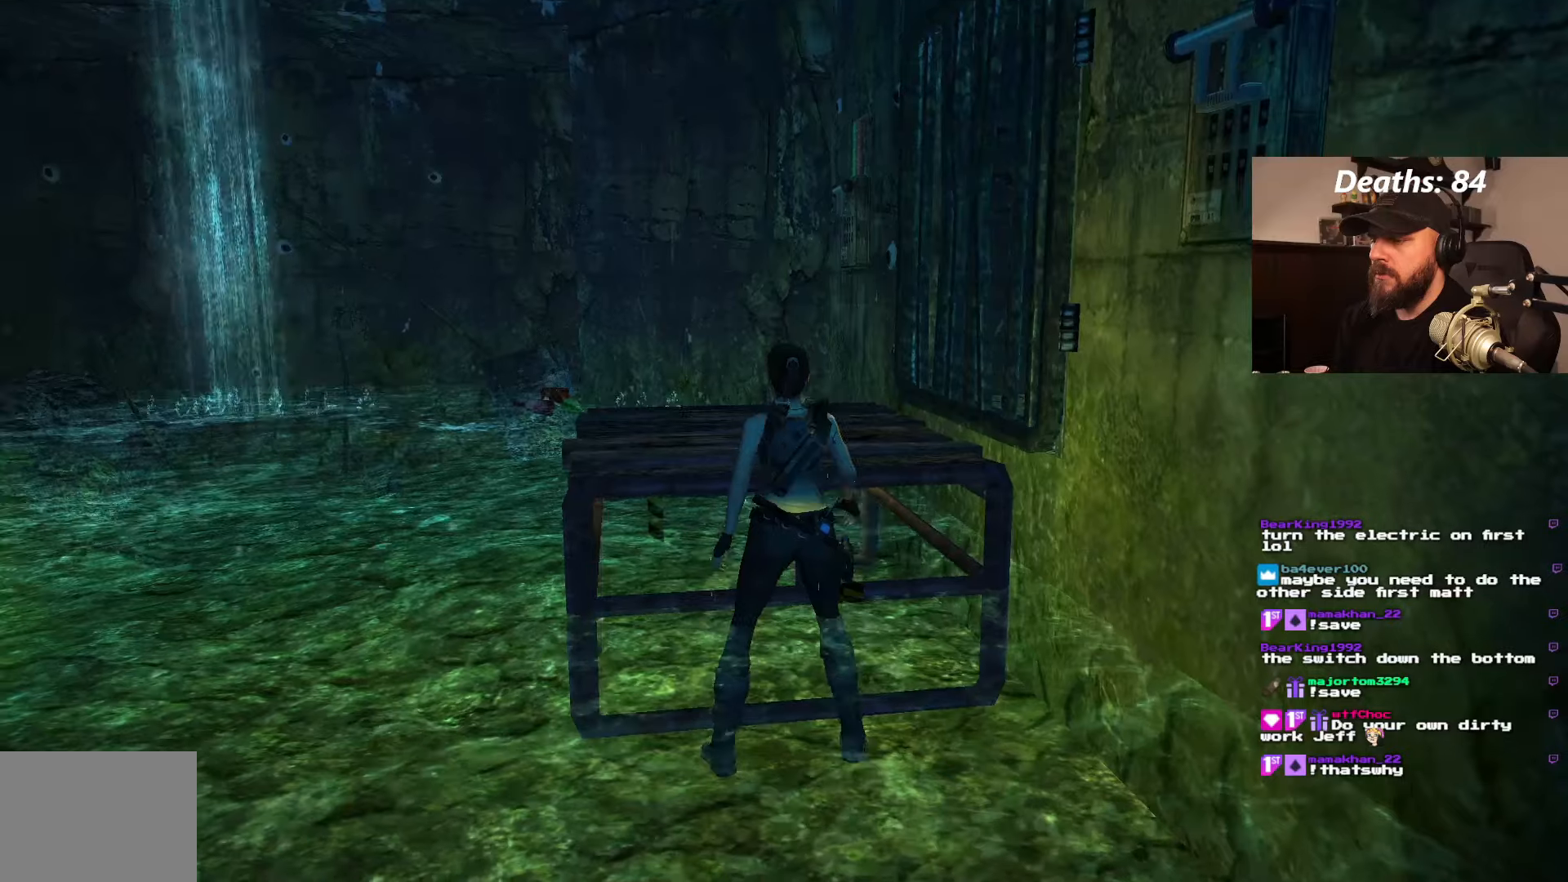
{"dt_ms": 500, "buttons": ["CROSS"], "left_stick": "center", "right_stick": "center", "events": [[133, "DPAD_UP", "up"], [216, "DPAD_UP", "down"], [316, "DPAD_UP", "up"]]}
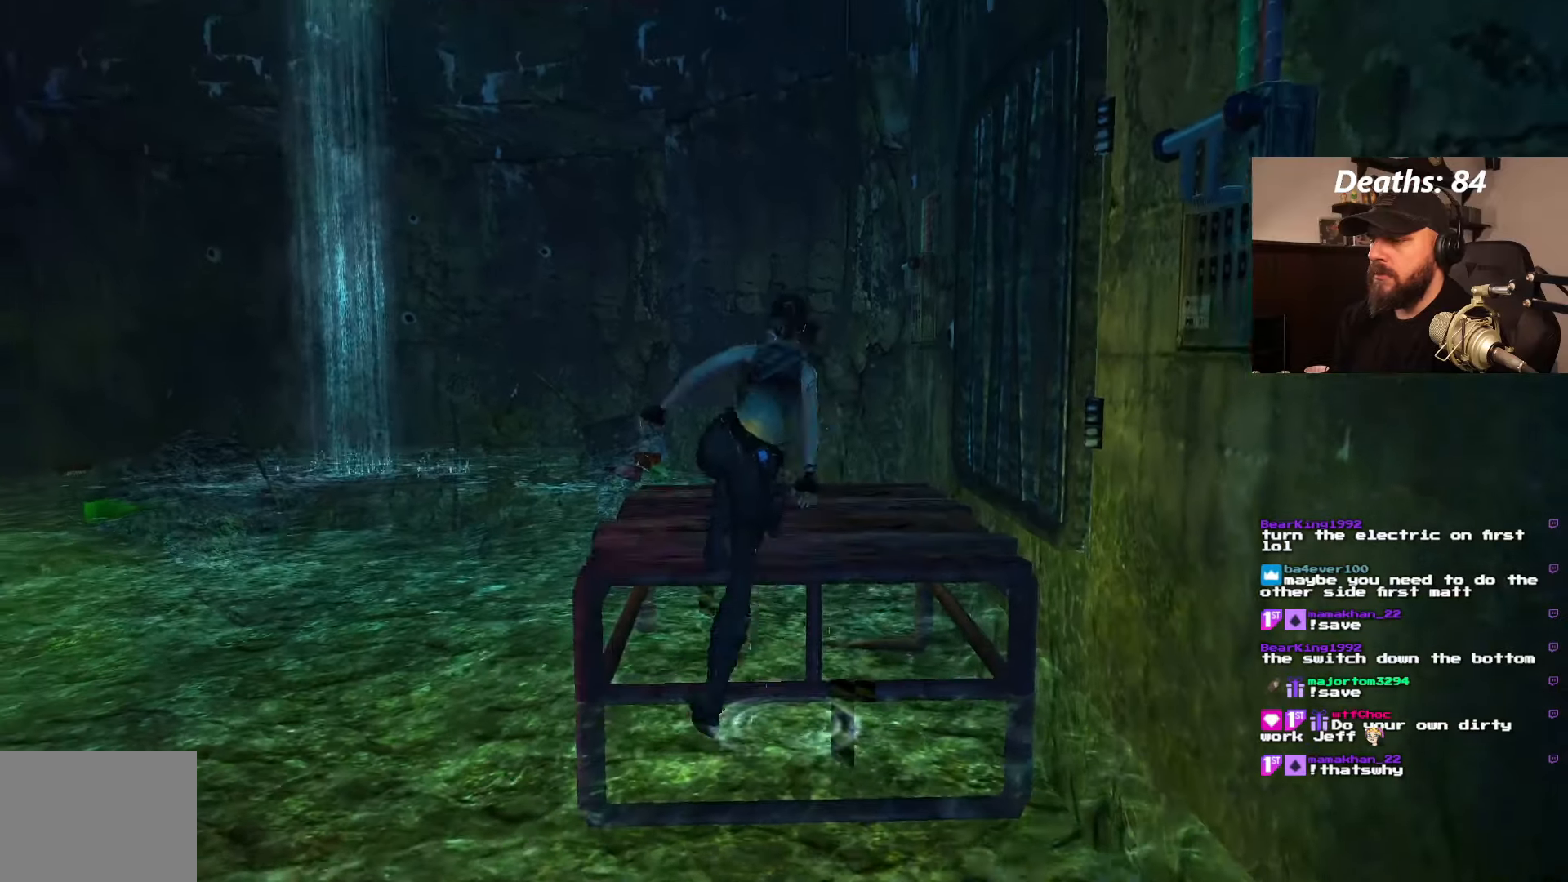
{"dt_ms": 500, "buttons": ["DPAD_DOWN"], "left_stick": "center", "right_stick": "center", "events": [[50, "CROSS", "up"], [300, "DPAD_DOWN", "down"]]}
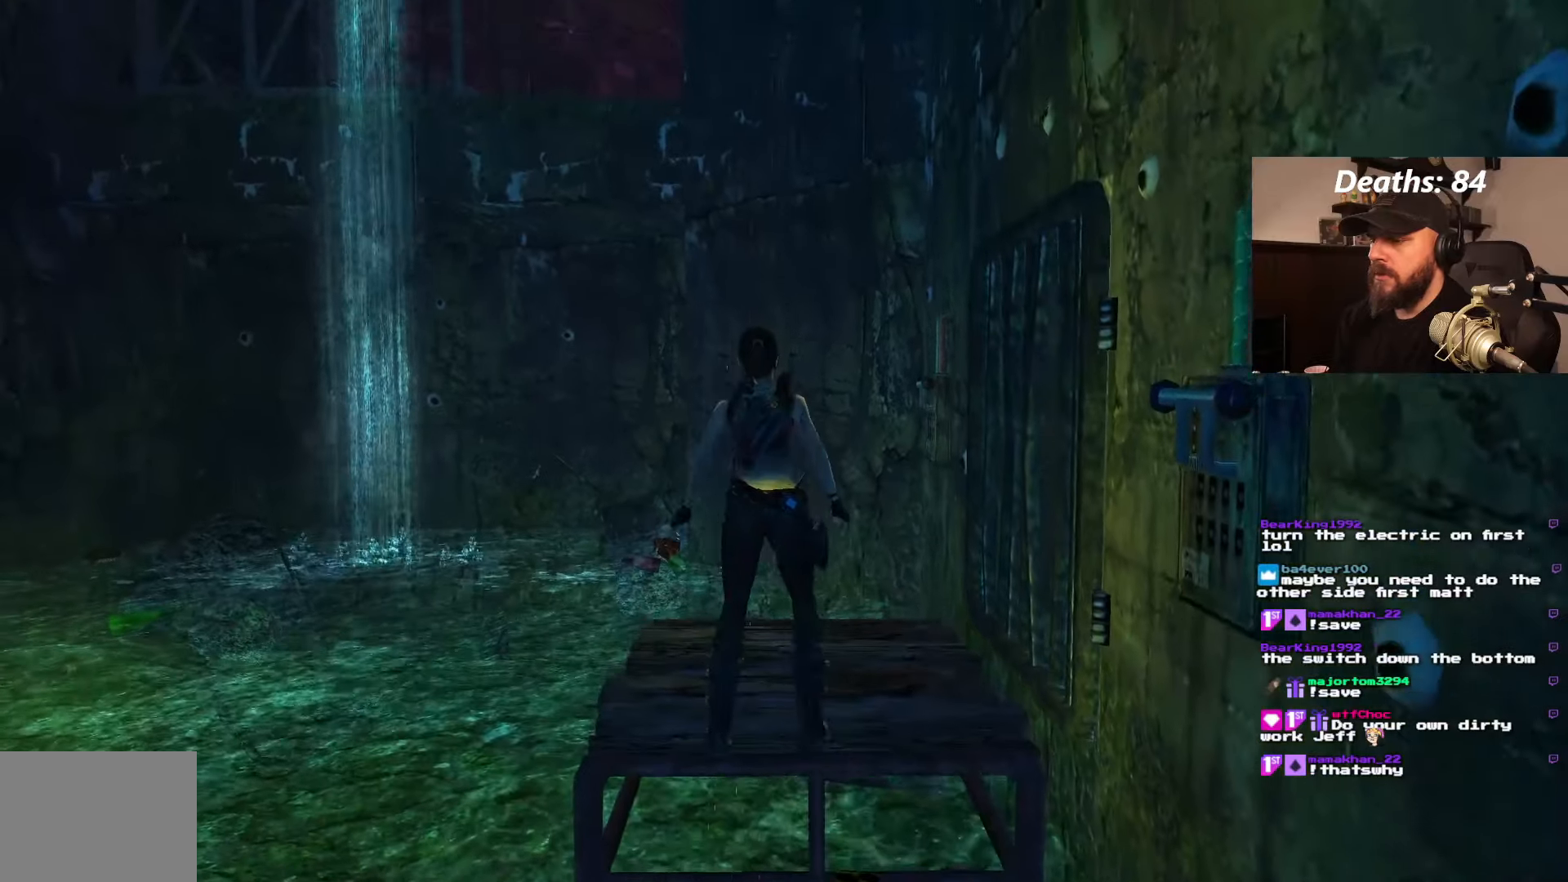
{"dt_ms": 500, "buttons": ["CROSS"], "left_stick": "center", "right_stick": "center", "events": [[183, "DPAD_DOWN", "up"], [333, "CROSS", "down"]]}
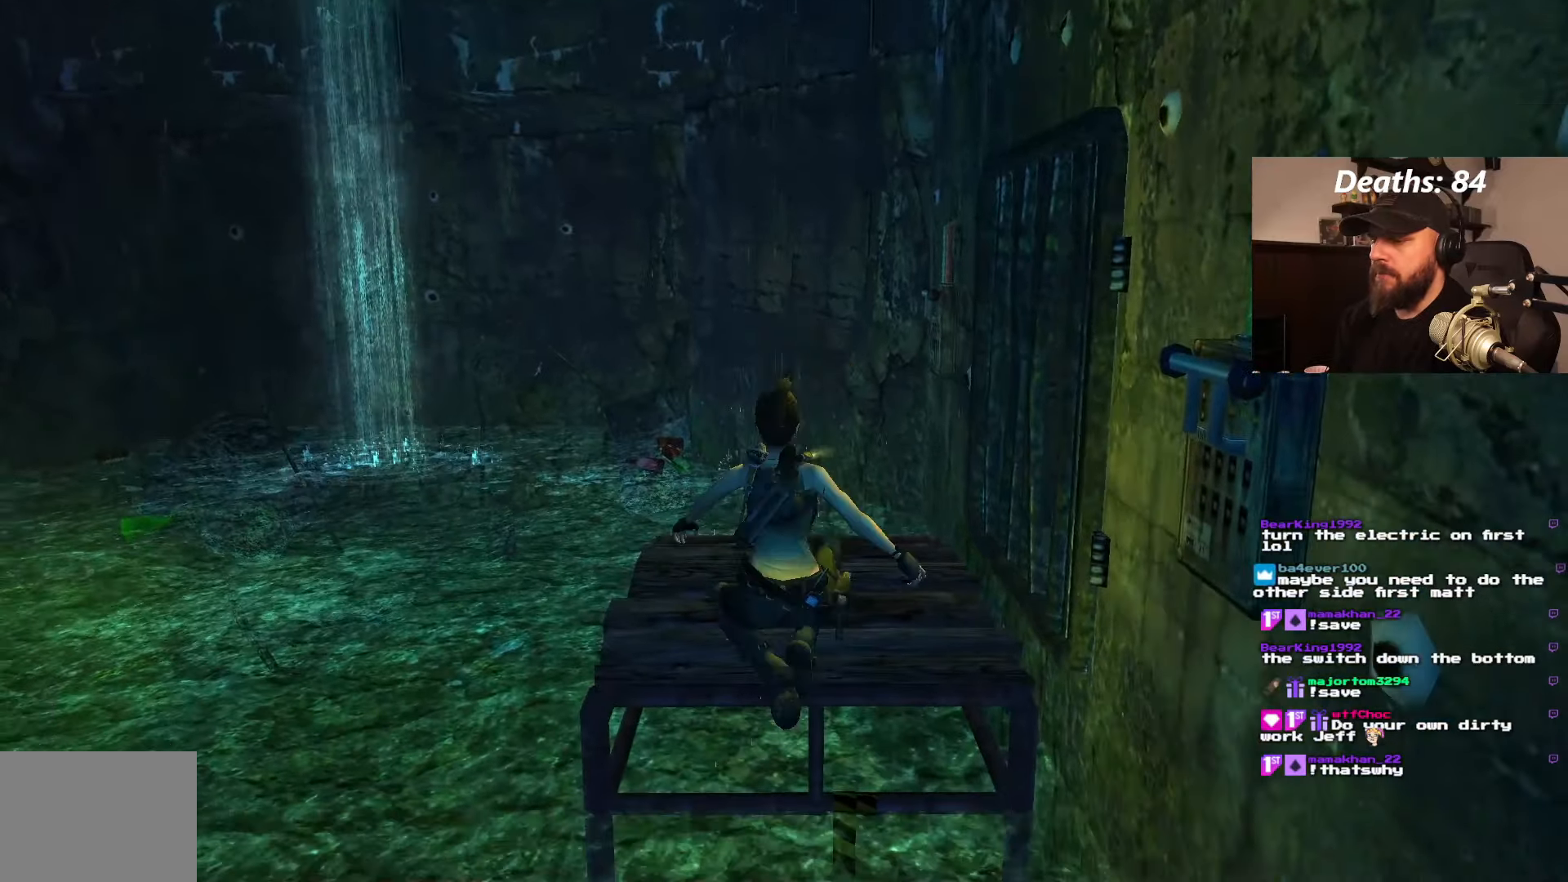
{"dt_ms": 500, "buttons": [], "left_stick": "center", "right_stick": "center", "events": [[16, "CROSS", "up"]]}
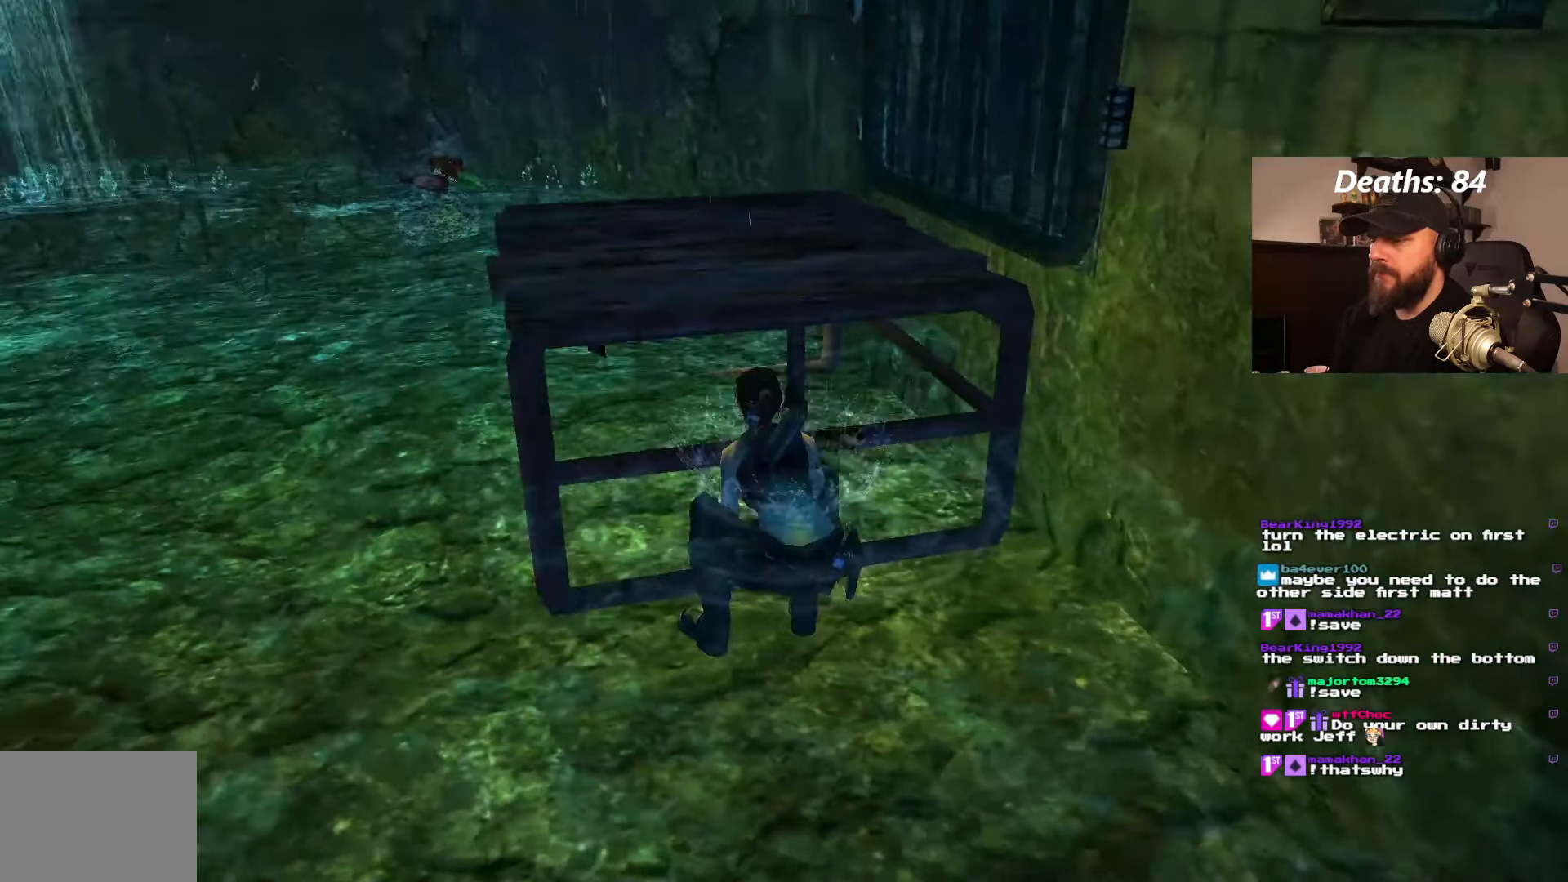
{"dt_ms": 500, "buttons": ["CROSS"], "left_stick": "center", "right_stick": "center", "events": [[283, "CROSS", "down"]]}
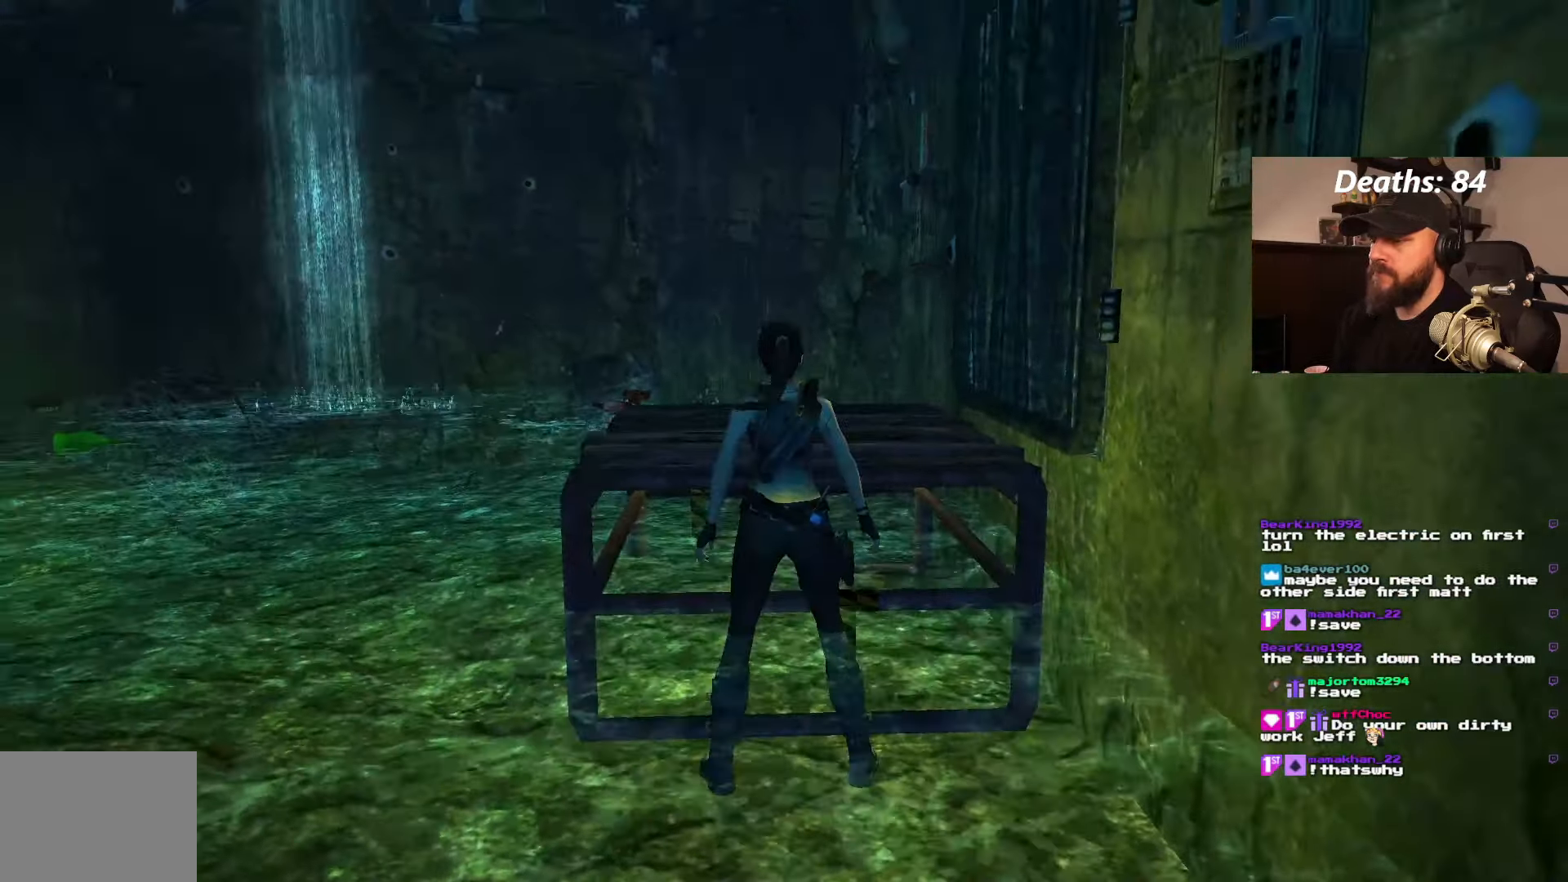
{"dt_ms": 500, "buttons": [], "left_stick": "center", "right_stick": "center", "events": [[283, "CROSS", "up"], [350, "TRIANGLE", "down"], [466, "TRIANGLE", "up"]]}
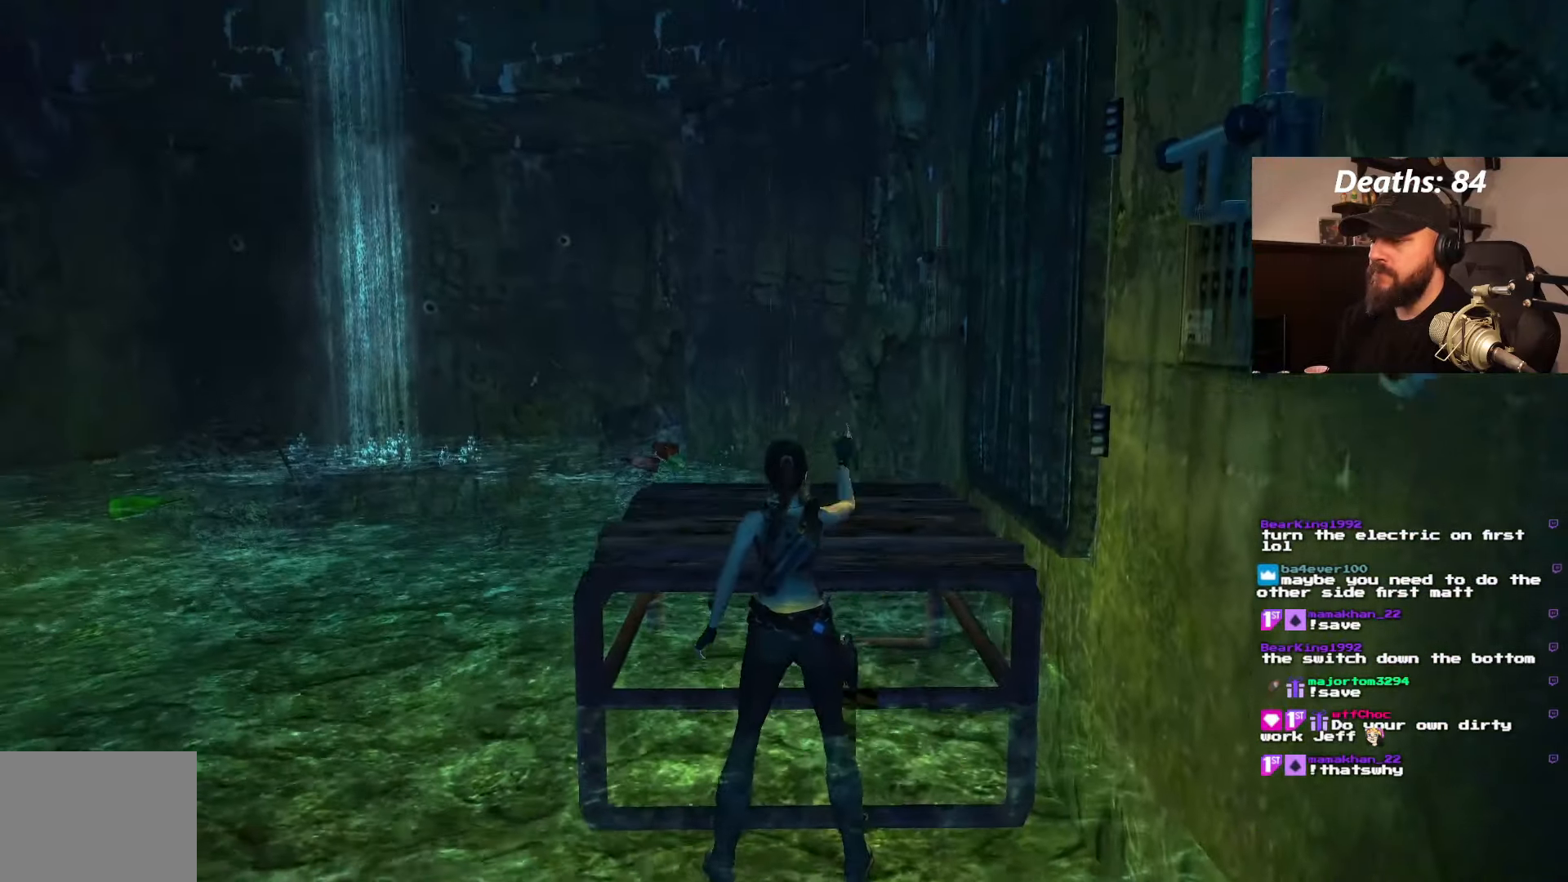
{"dt_ms": 500, "buttons": [], "left_stick": "center", "right_stick": "center", "events": []}
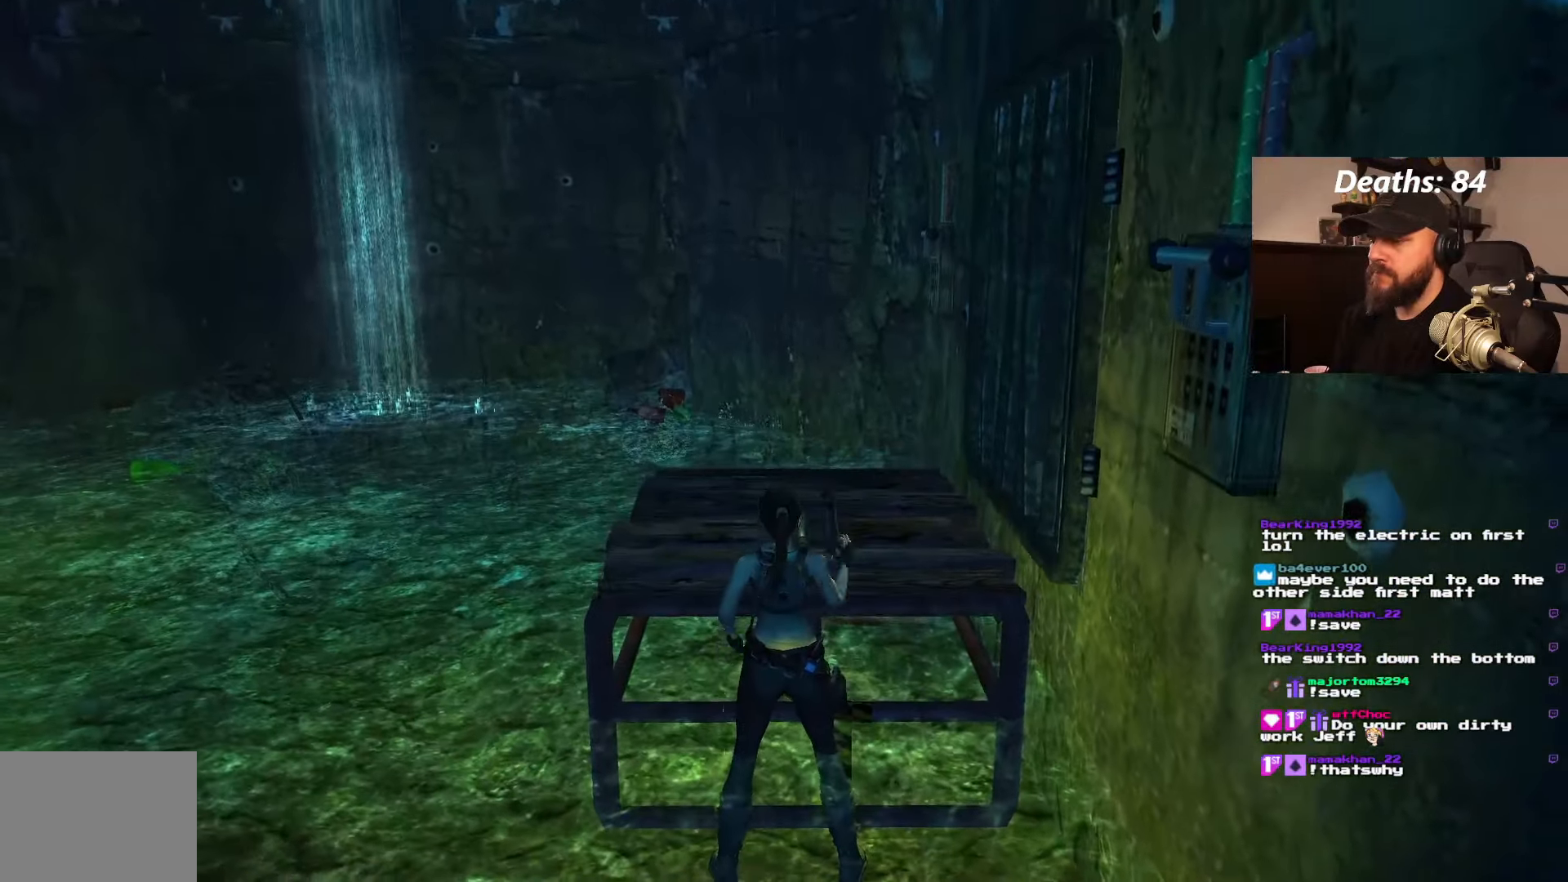
{"dt_ms": 500, "buttons": [], "left_stick": "center", "right_stick": "center", "events": [[216, "TRIANGLE", "down"], [366, "TRIANGLE", "up"]]}
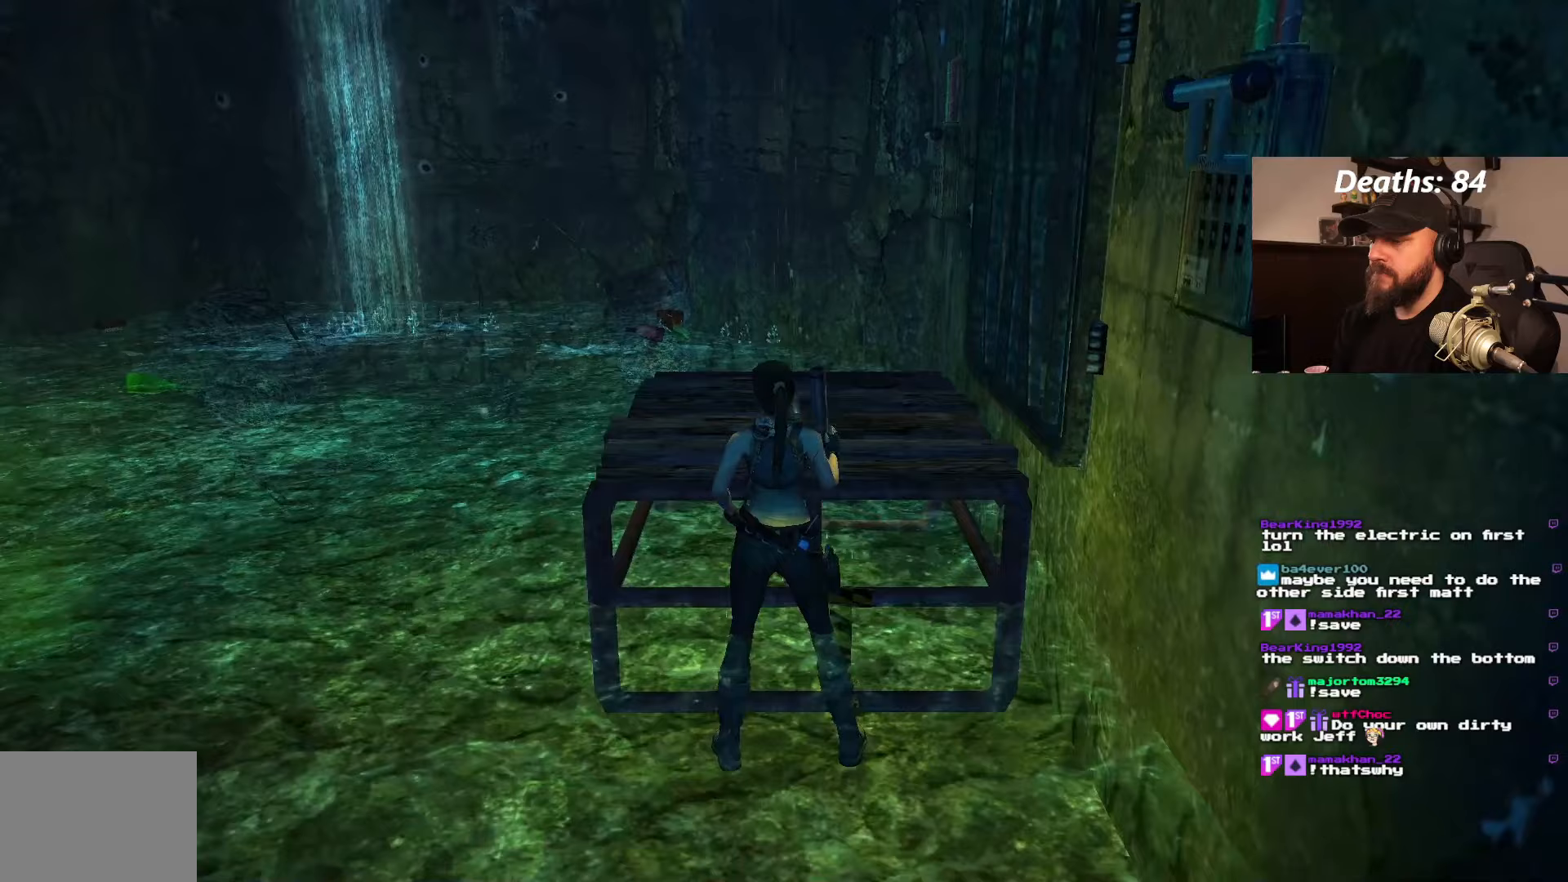
{"dt_ms": 500, "buttons": [], "left_stick": "center", "right_stick": "center", "events": []}
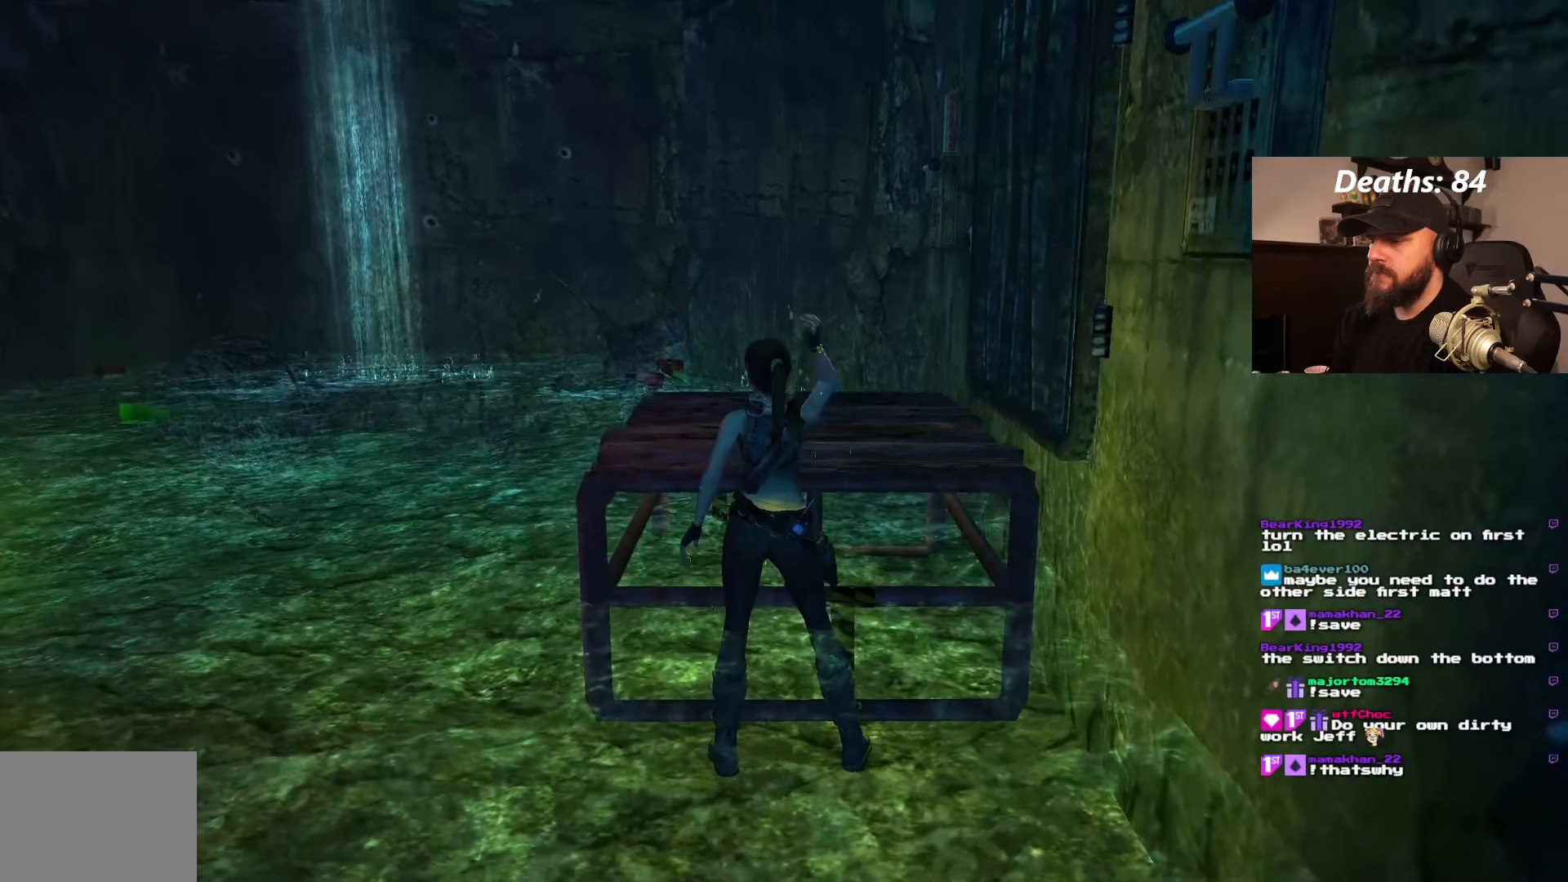
{"dt_ms": 500, "buttons": [], "left_stick": "center", "right_stick": "center", "events": [[100, "CROSS", "down"], [500, "CROSS", "up"]]}
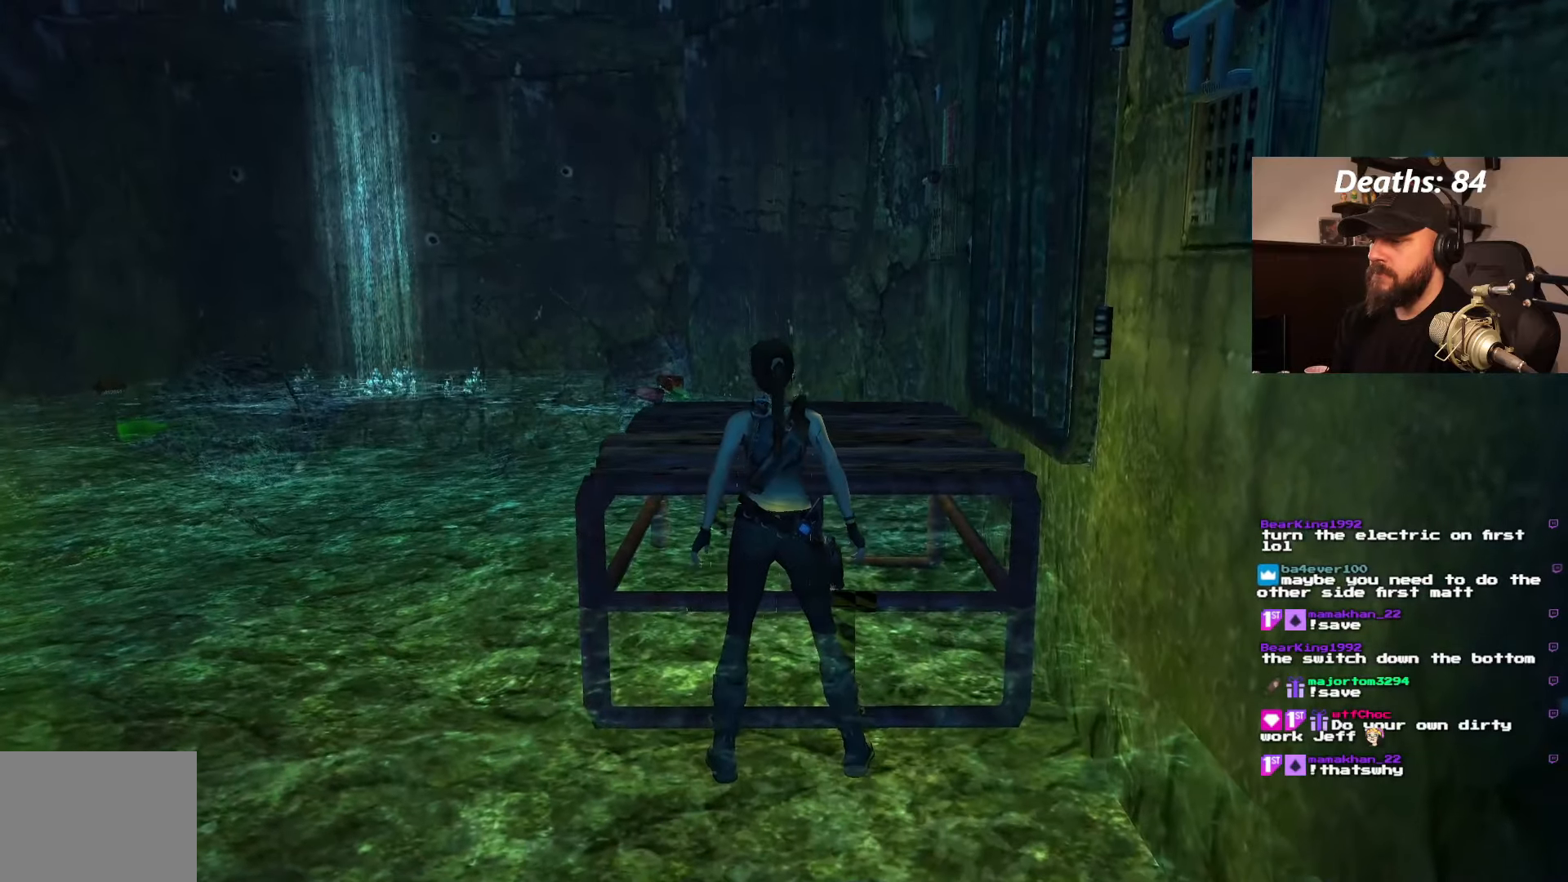
{"dt_ms": 500, "buttons": ["CROSS"], "left_stick": "center", "right_stick": "center", "events": [[67, "CROSS", "down"], [267, "CROSS", "up"], [400, "CROSS", "down"]]}
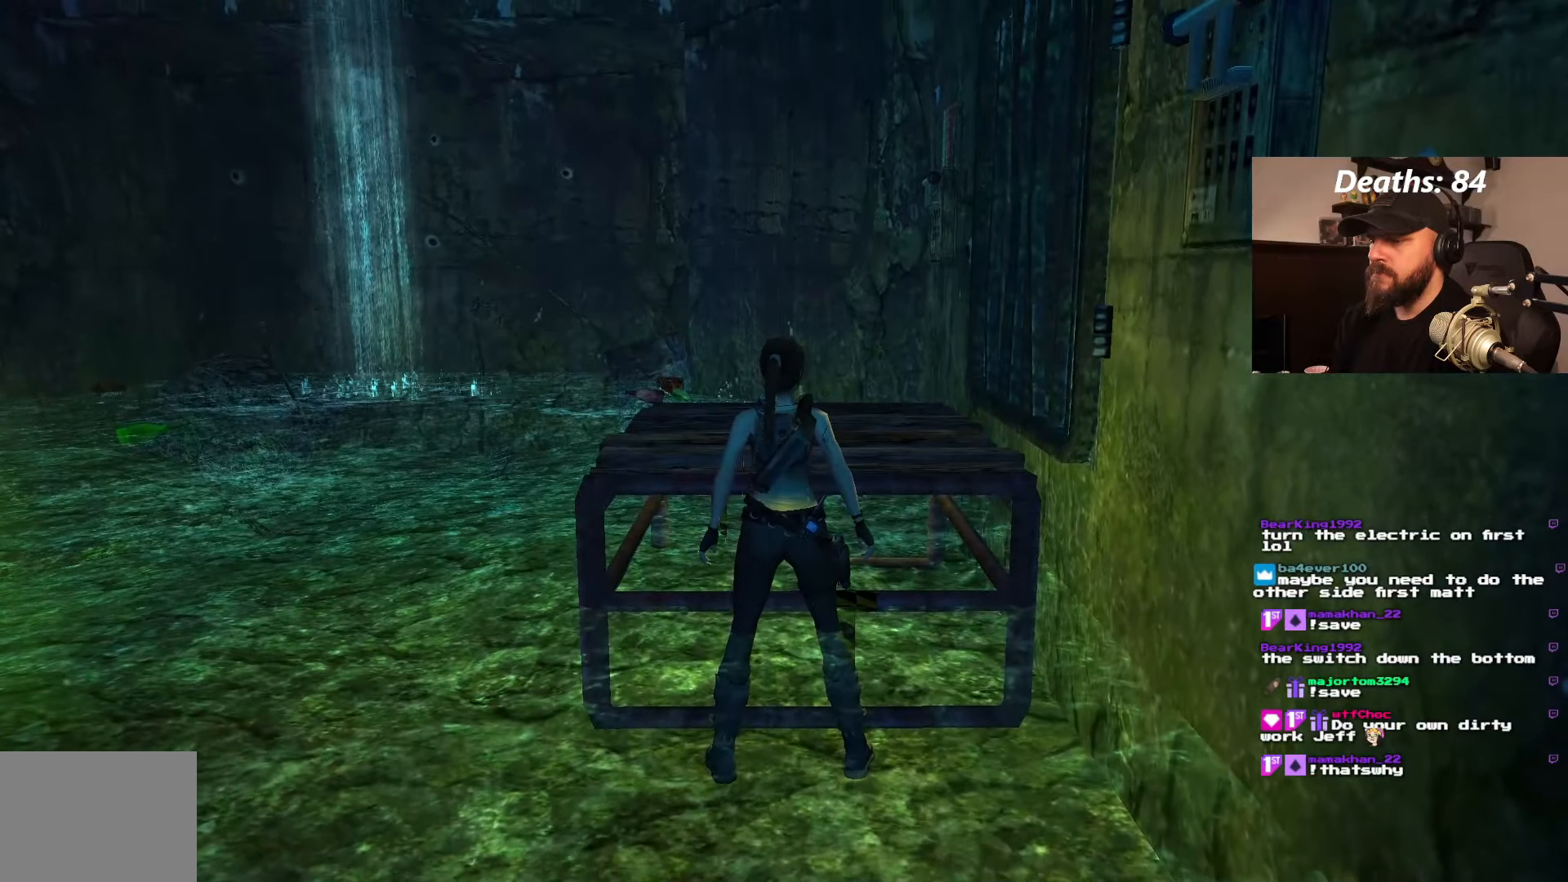
{"dt_ms": 500, "buttons": ["DPAD_LEFT"], "left_stick": "center", "right_stick": "center", "events": [[83, "CROSS", "up"], [133, "CROSS", "down"], [300, "CROSS", "up"], [417, "DPAD_LEFT", "down"]]}
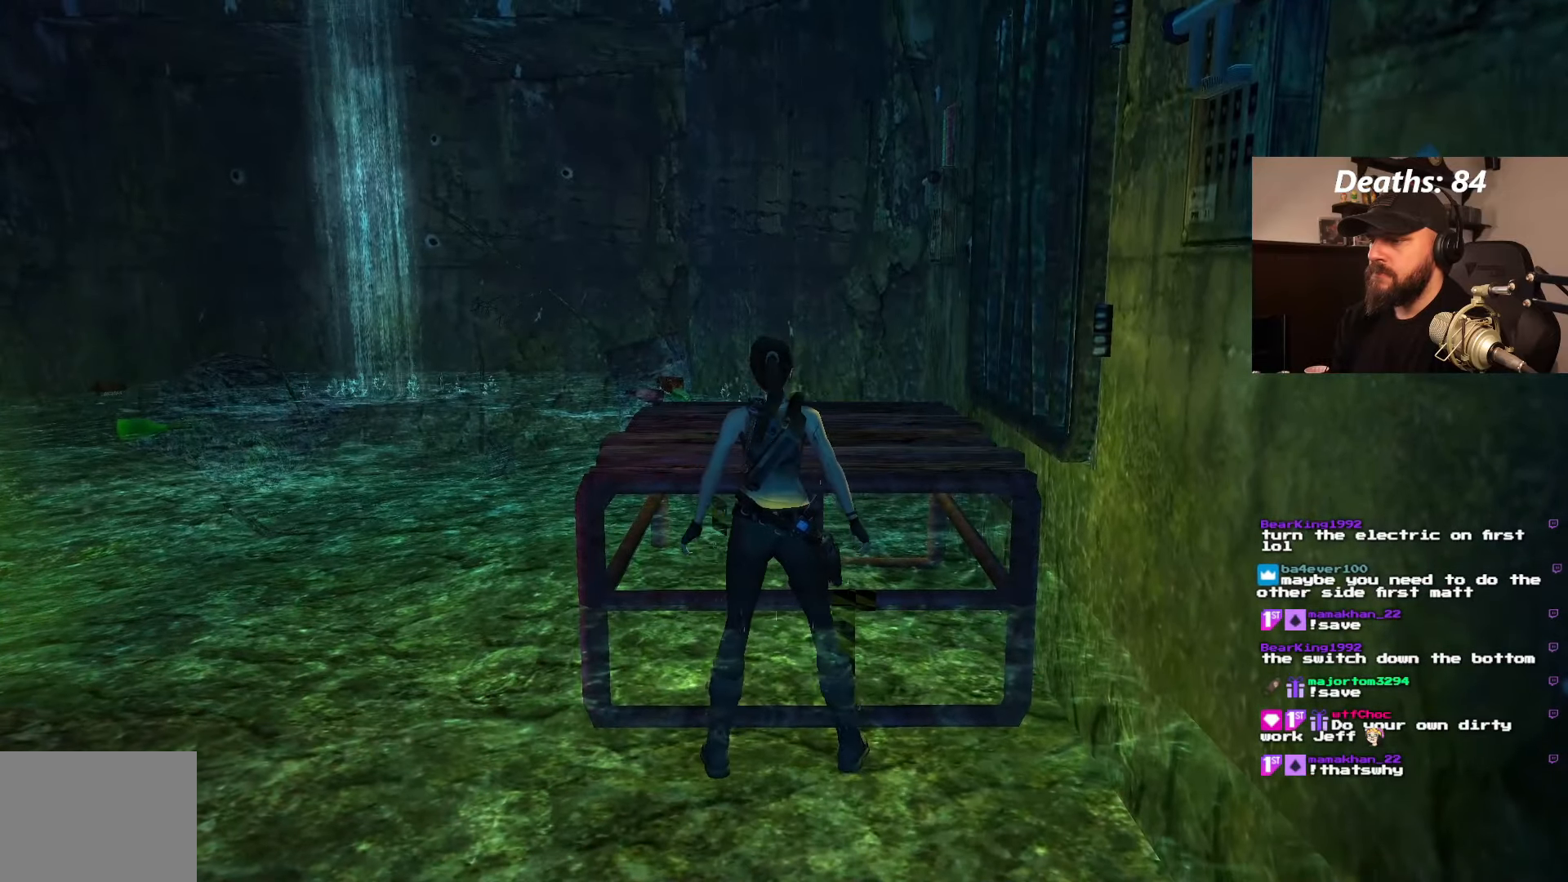
{"dt_ms": 1000, "buttons": ["DPAD_UP", "DPAD_RIGHT"], "left_stick": "center", "right_stick": "center", "events": [[317, "CROSS", "down"], [700, "DPAD_UP", "down"], [733, "CROSS", "up"], [733, "DPAD_LEFT", "up"], [817, "DPAD_RIGHT", "down"]]}
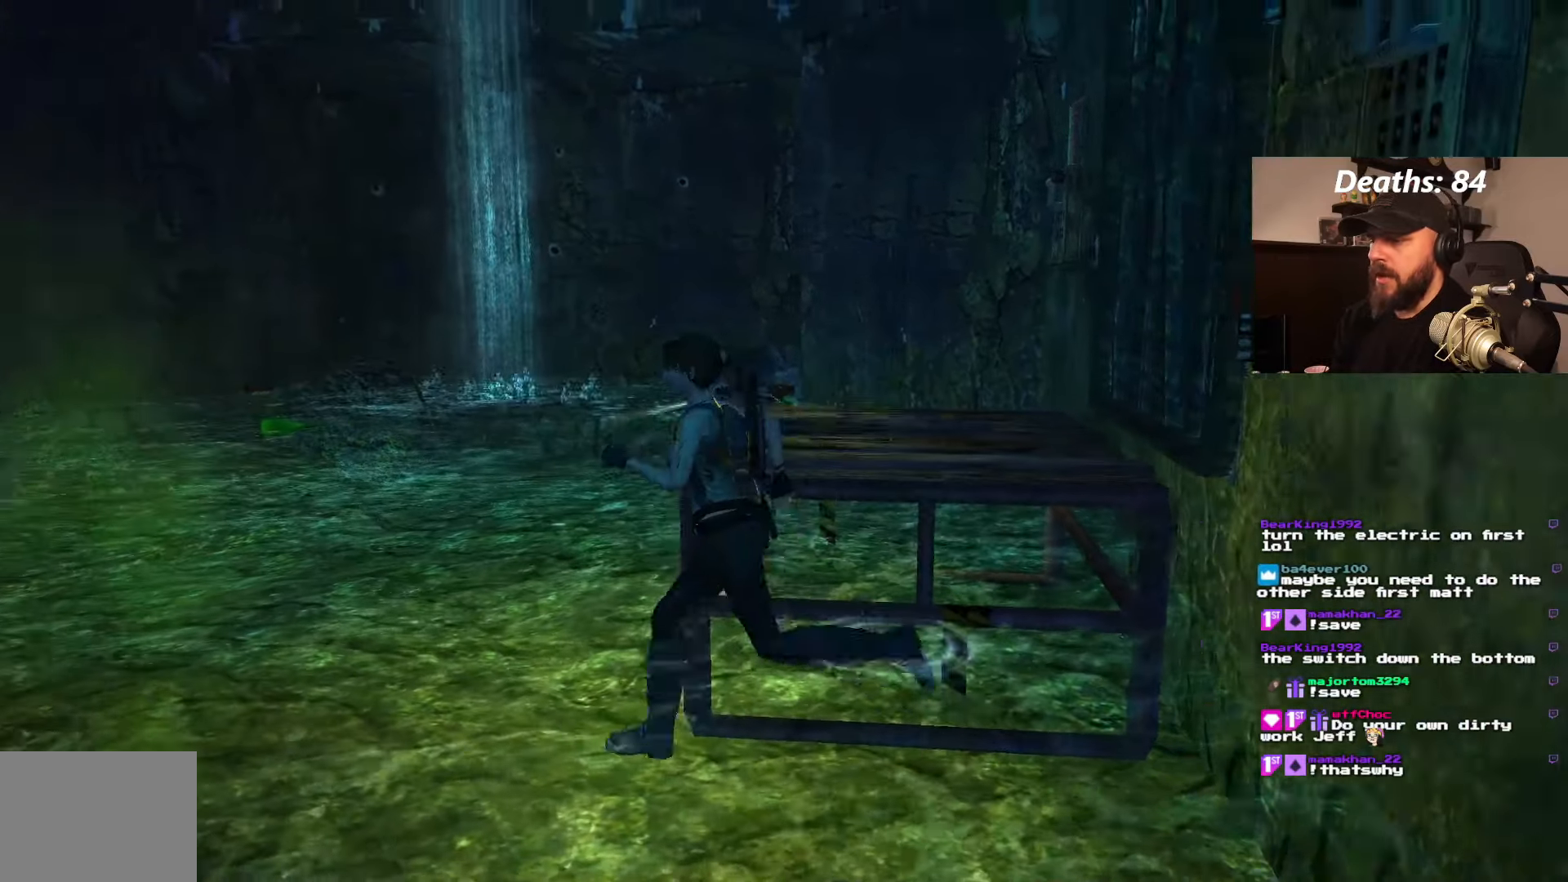
{"dt_ms": 500, "buttons": ["DPAD_UP", "DPAD_RIGHT"], "left_stick": "center", "right_stick": "center"}
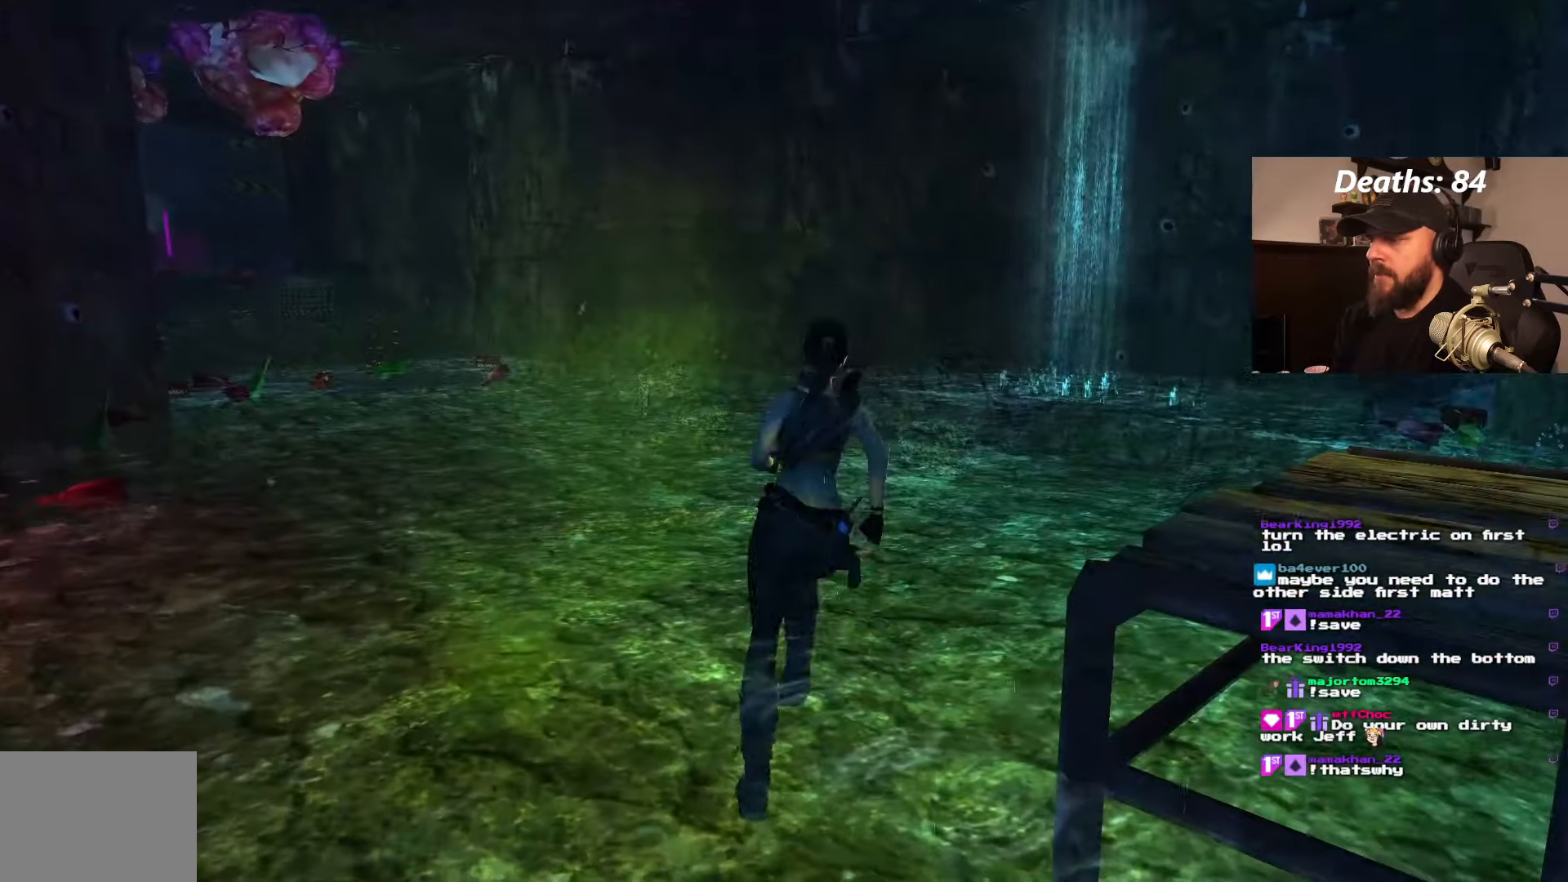
{"dt_ms": 500, "buttons": ["DPAD_UP"], "left_stick": "center", "right_stick": "center", "events": [[417, "DPAD_RIGHT", "up"]]}
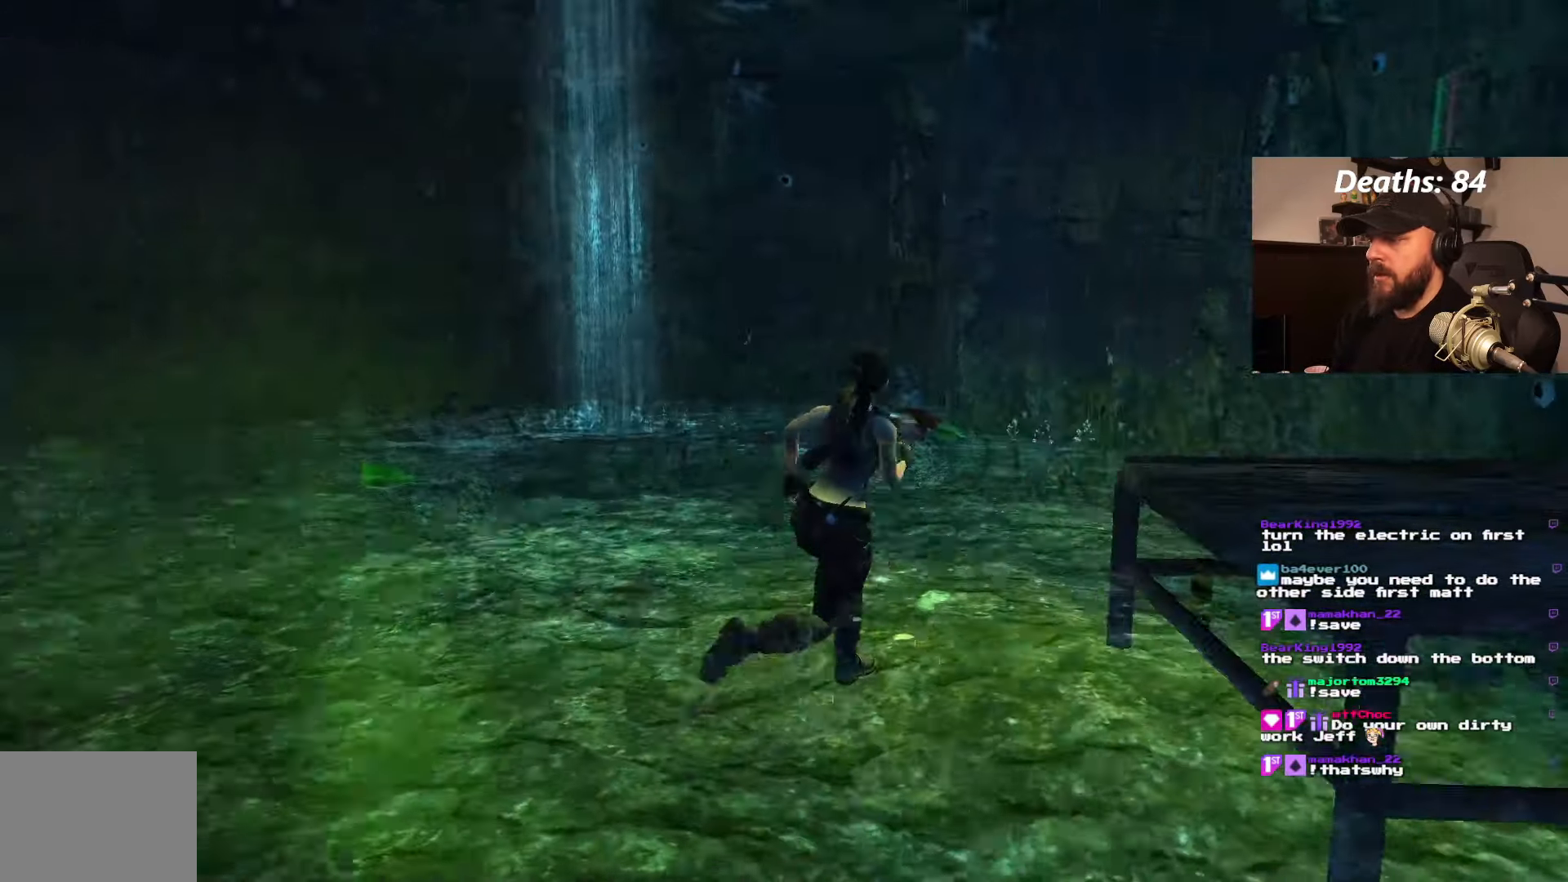
{"dt_ms": 500, "buttons": ["DPAD_UP", "DPAD_RIGHT"], "left_stick": "center", "right_stick": "center"}
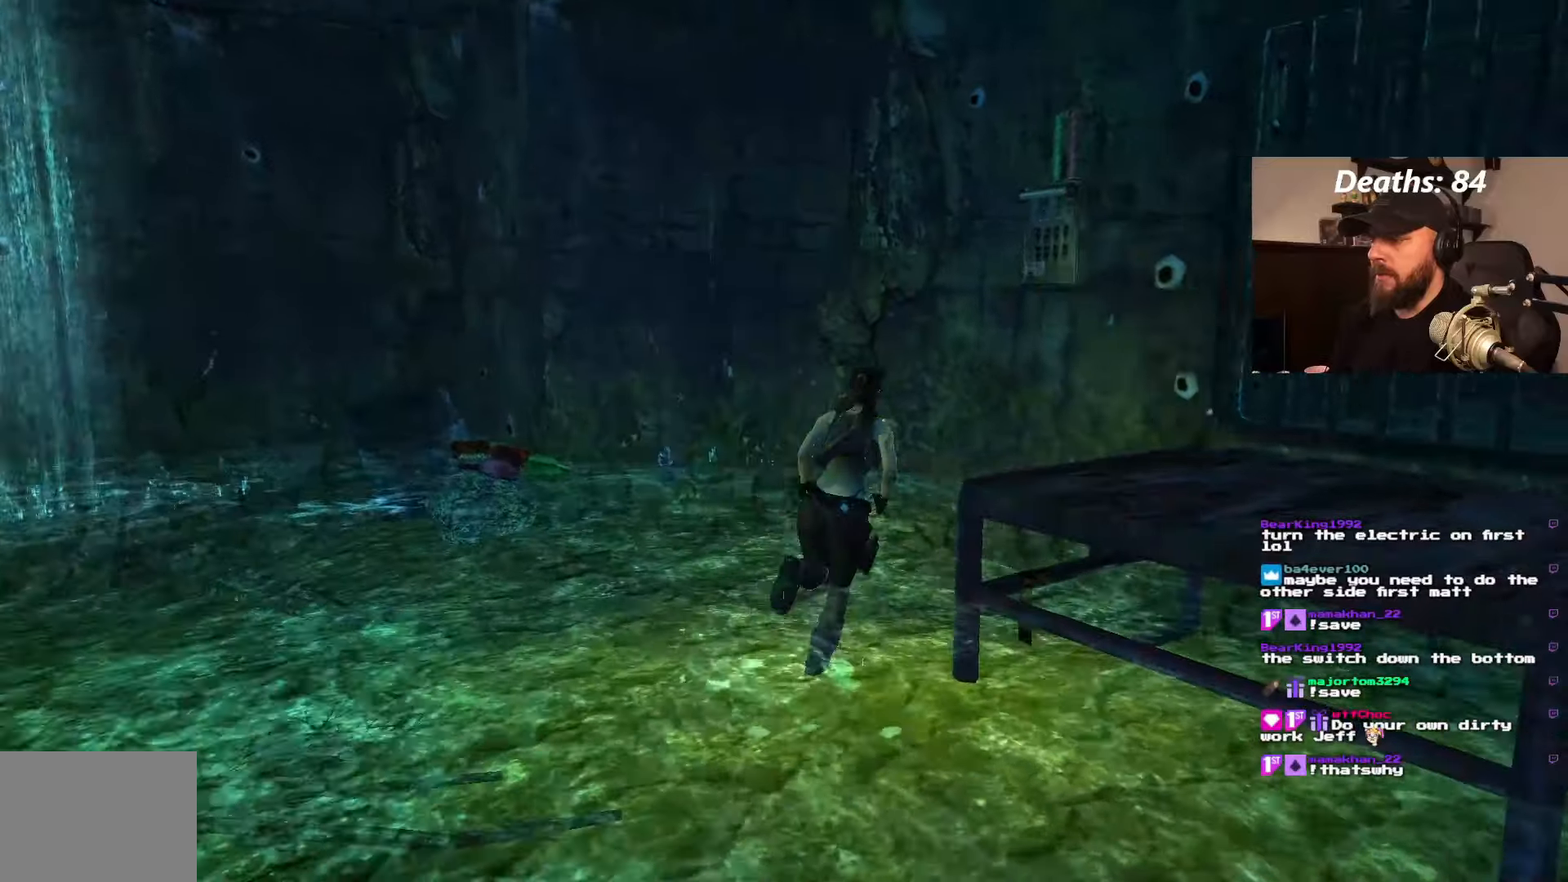
{"dt_ms": 500, "buttons": ["DPAD_RIGHT"], "left_stick": "center", "right_stick": "center", "events": [[34, "DPAD_UP", "up"], [100, "DPAD_UP", "down"], [317, "DPAD_UP", "up"]]}
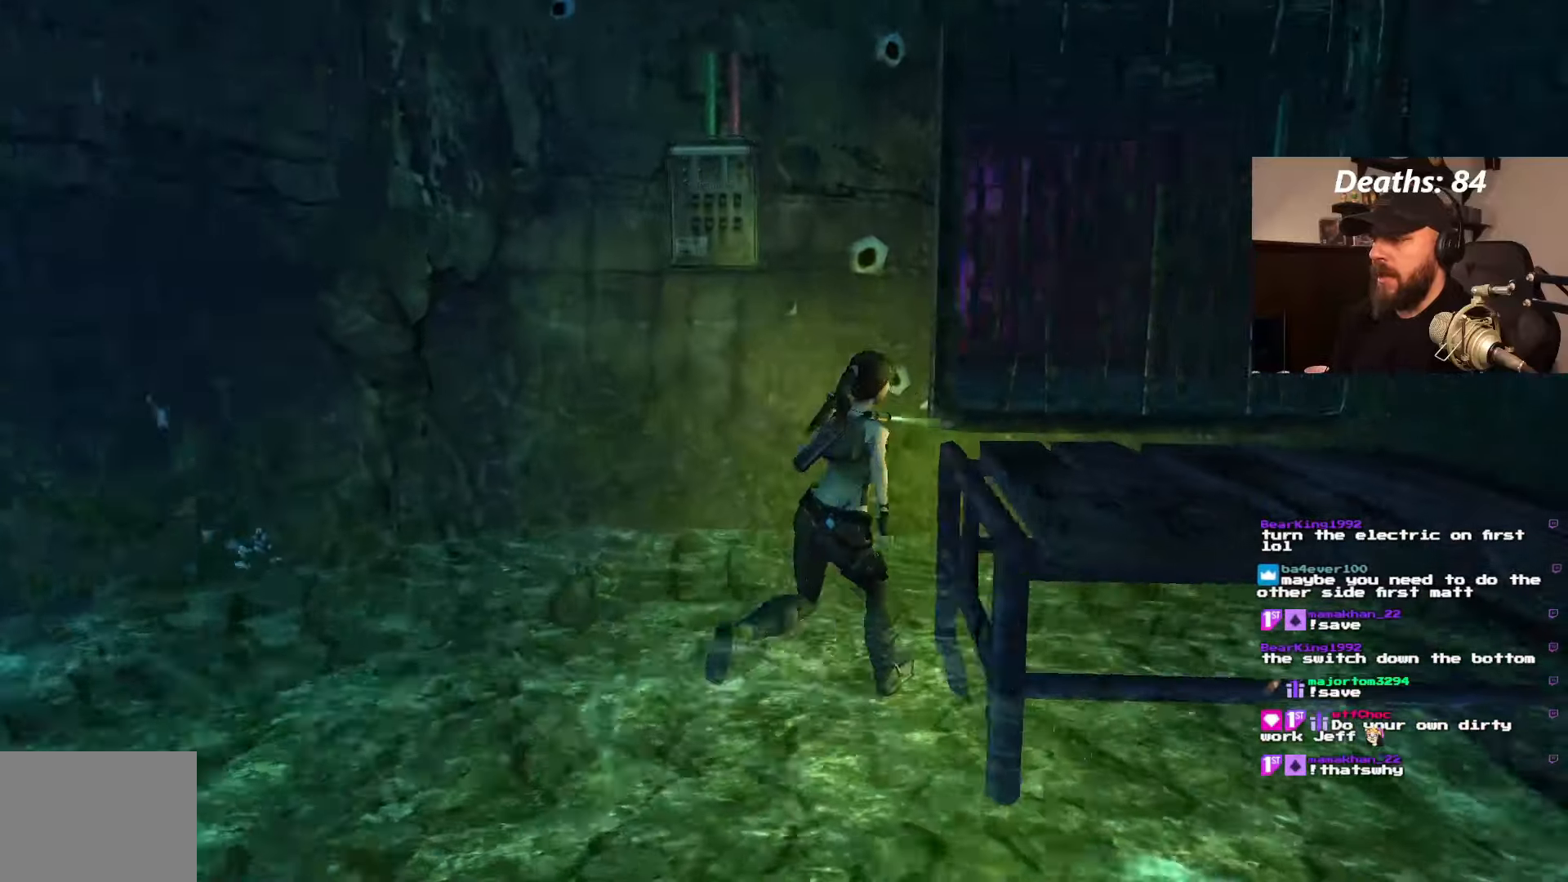
{"dt_ms": 500, "buttons": [], "left_stick": "center", "right_stick": "center", "events": [[267, "DPAD_RIGHT", "up"]]}
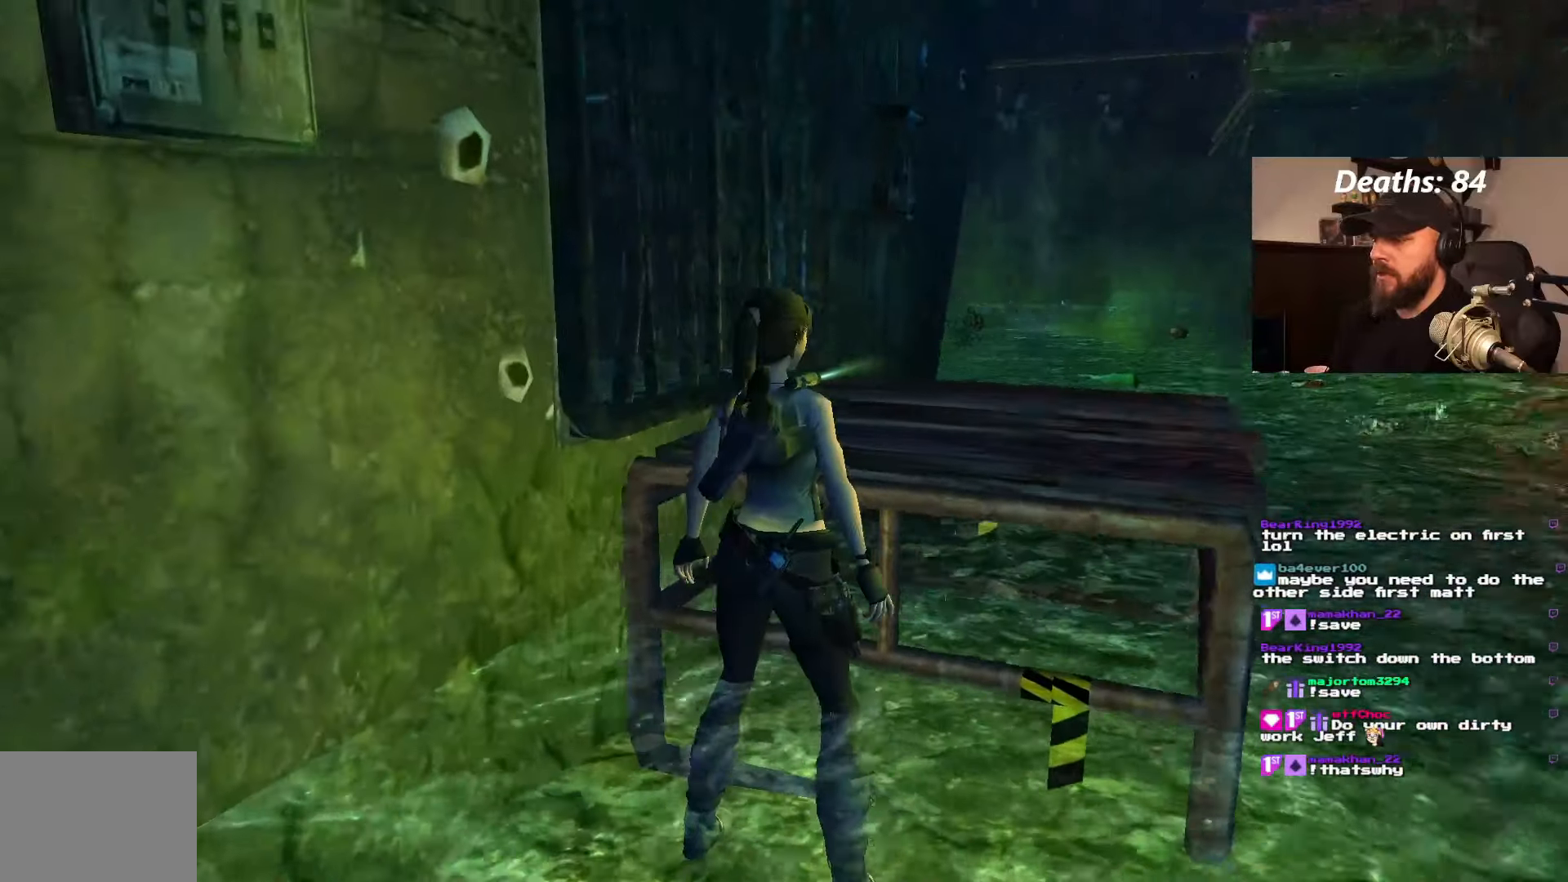
{"dt_ms": 500, "buttons": ["CROSS"], "left_stick": "center", "right_stick": "center", "events": [[50, "CROSS", "down"]]}
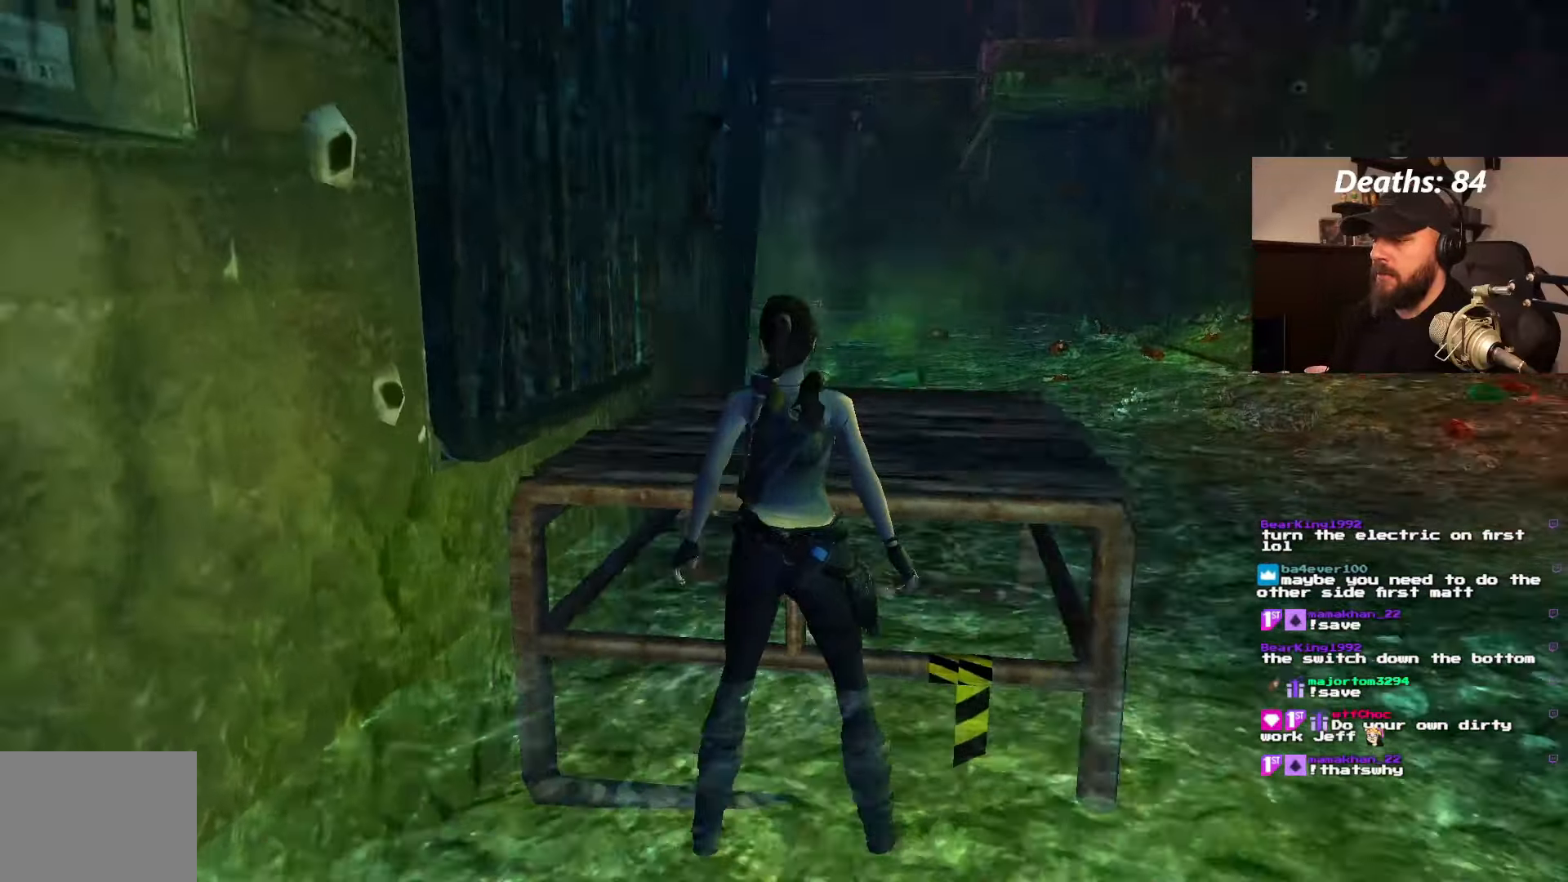
{"dt_ms": 500, "buttons": ["CROSS", "DPAD_DOWN"], "left_stick": "center", "right_stick": "center"}
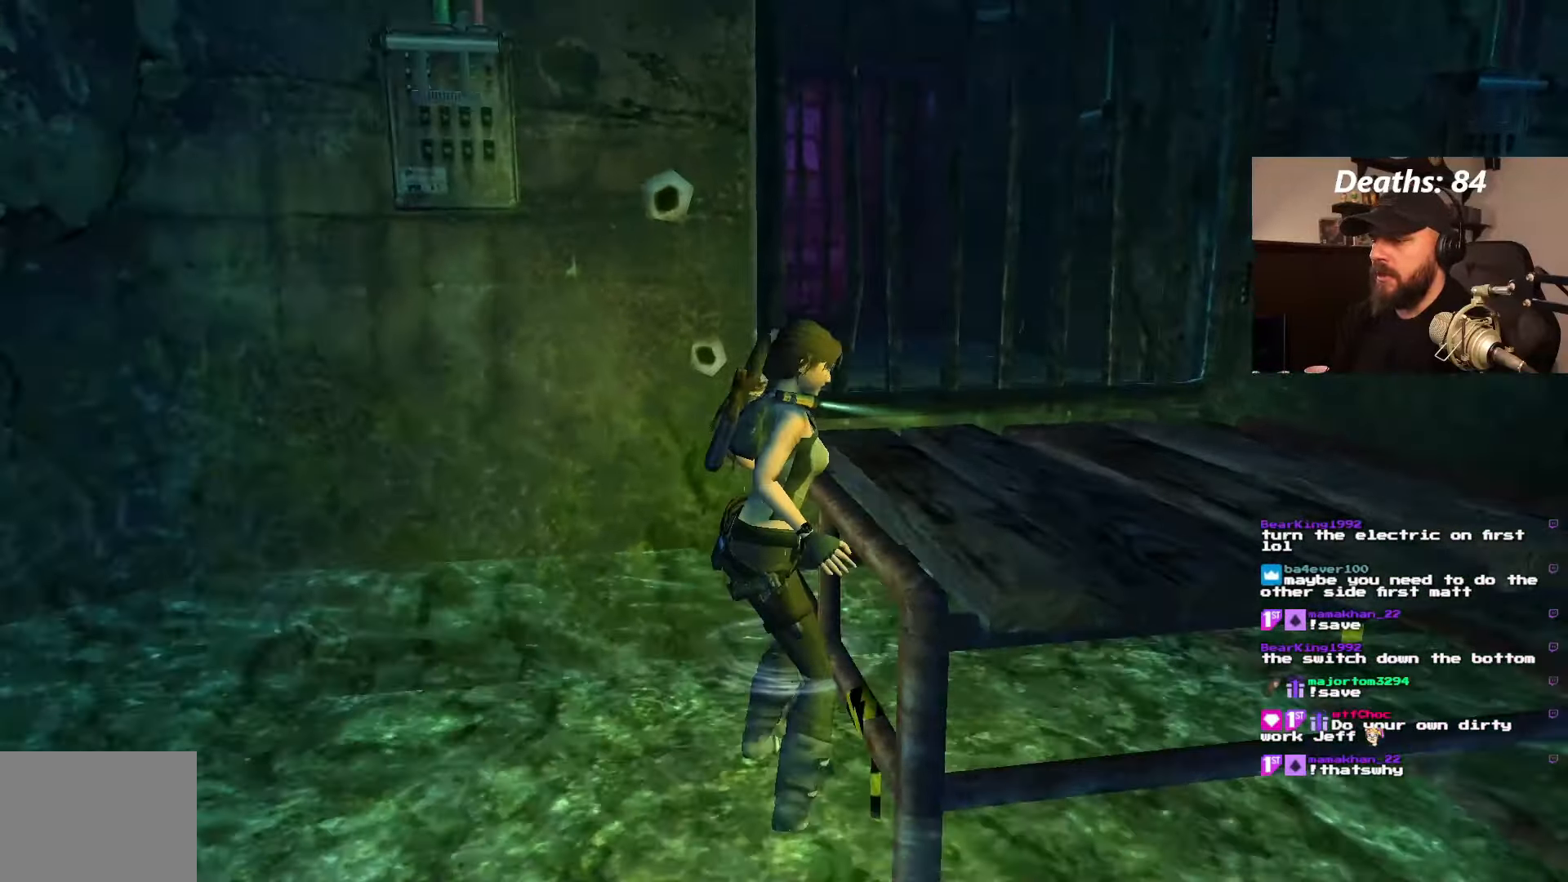
{"dt_ms": 1000, "buttons": [], "left_stick": "center", "right_stick": "center"}